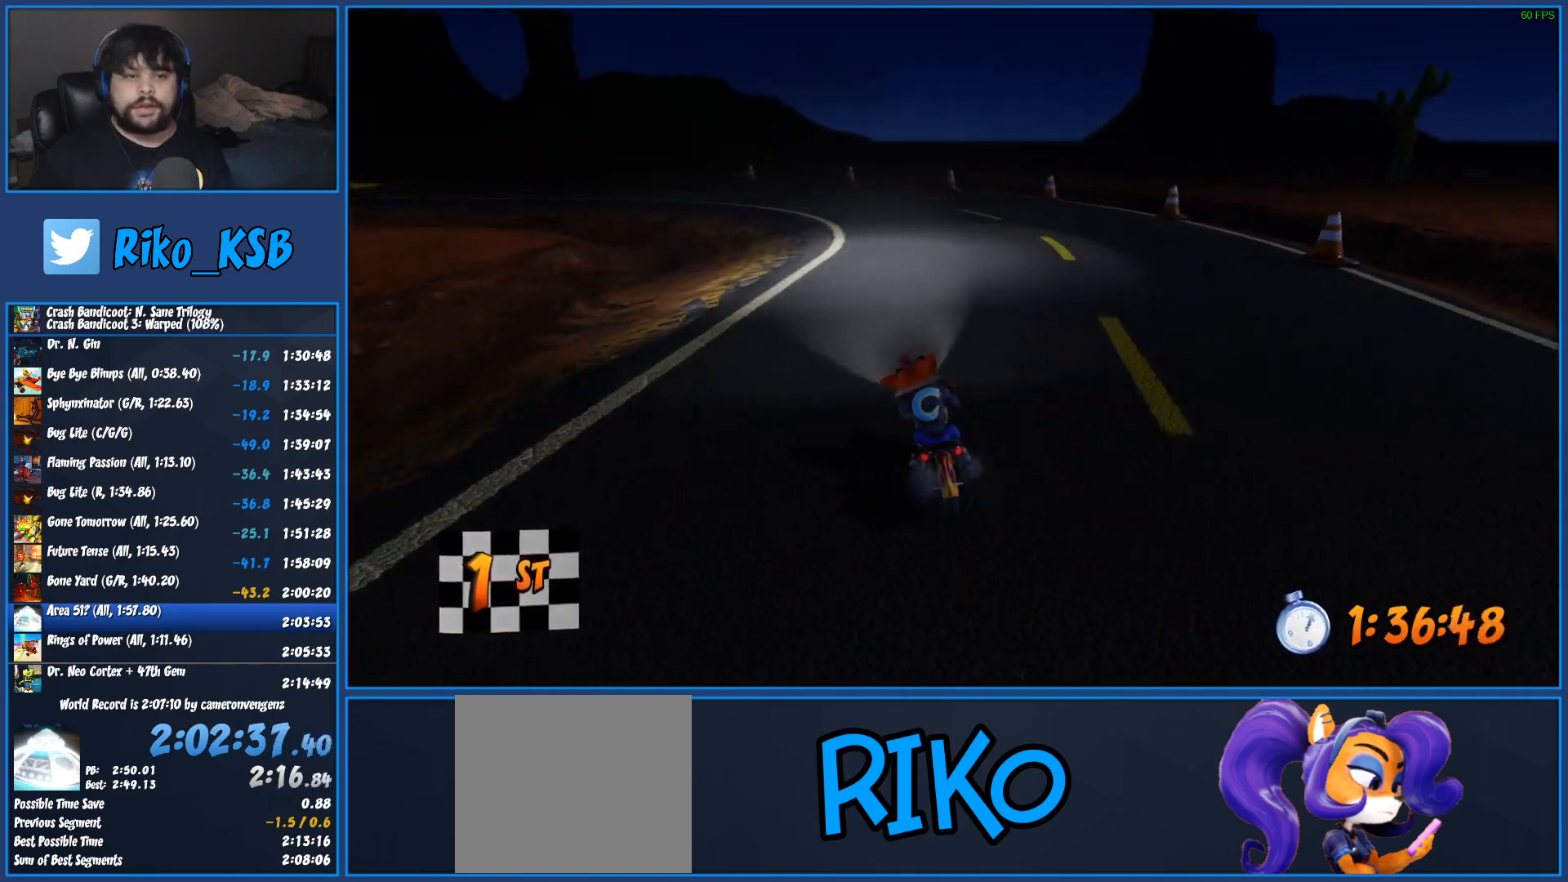
Gameplay with a controller (PlayStation layout); each line is a JSON object with the inputs held at the frame after it. "events" lists button and stick changes between this image and that frame as [ms after this image, input, new state], when the widget could be followed in between.
{"buttons": ["SQUARE"], "left_stick": "left", "right_stick": "center", "events": [[317, "CROSS", "up"], [383, "R2", "up"], [400, "SQUARE", "down"]]}
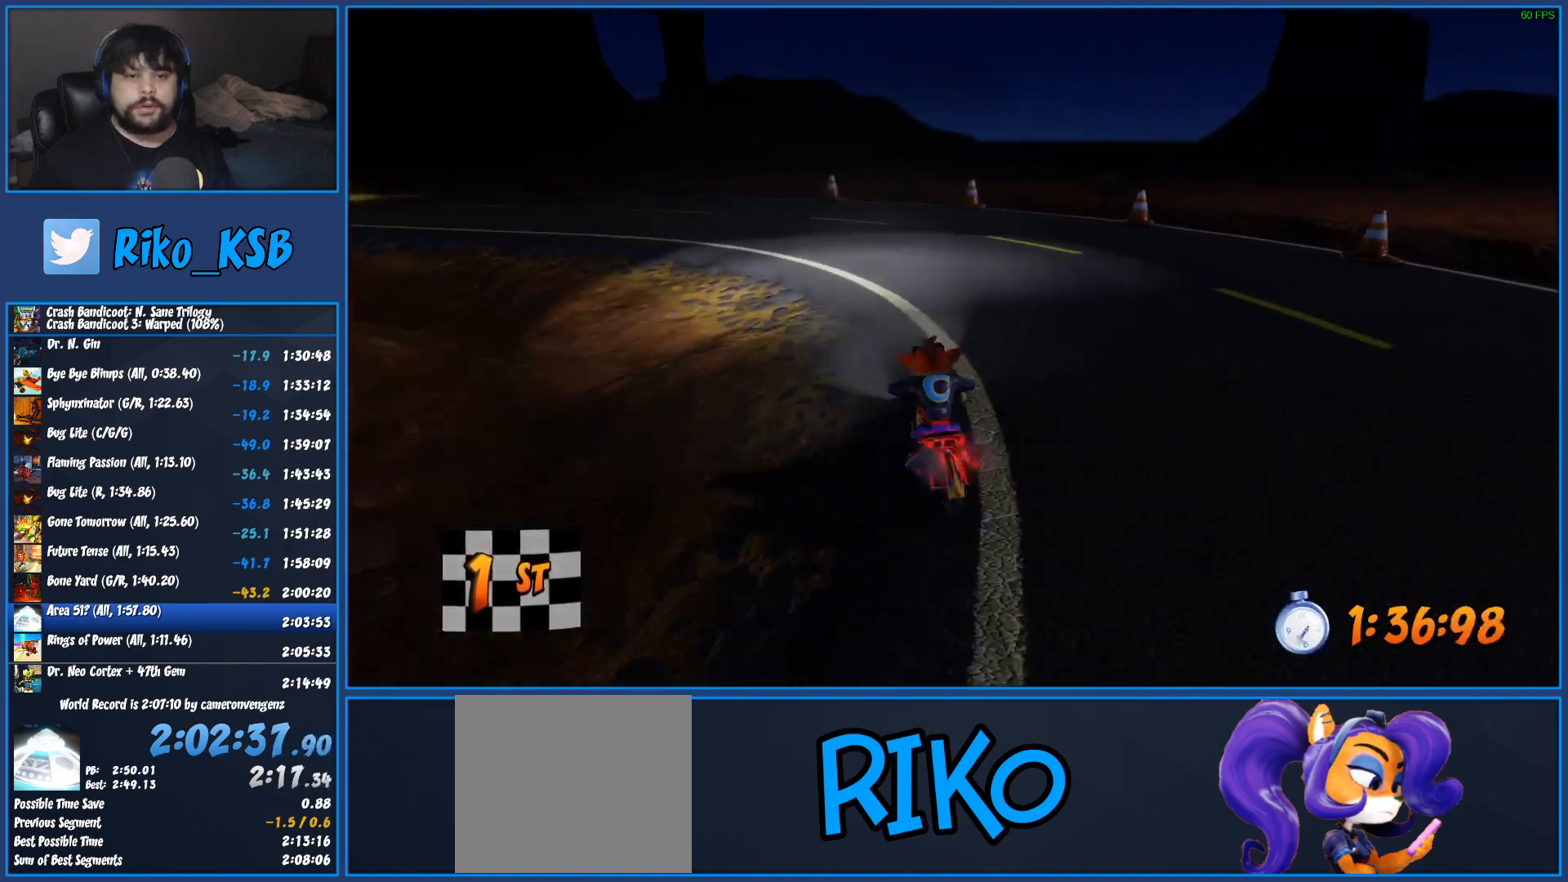
{"buttons": [], "left_stick": "left", "right_stick": "center", "events": [[33, "SQUARE", "up"]]}
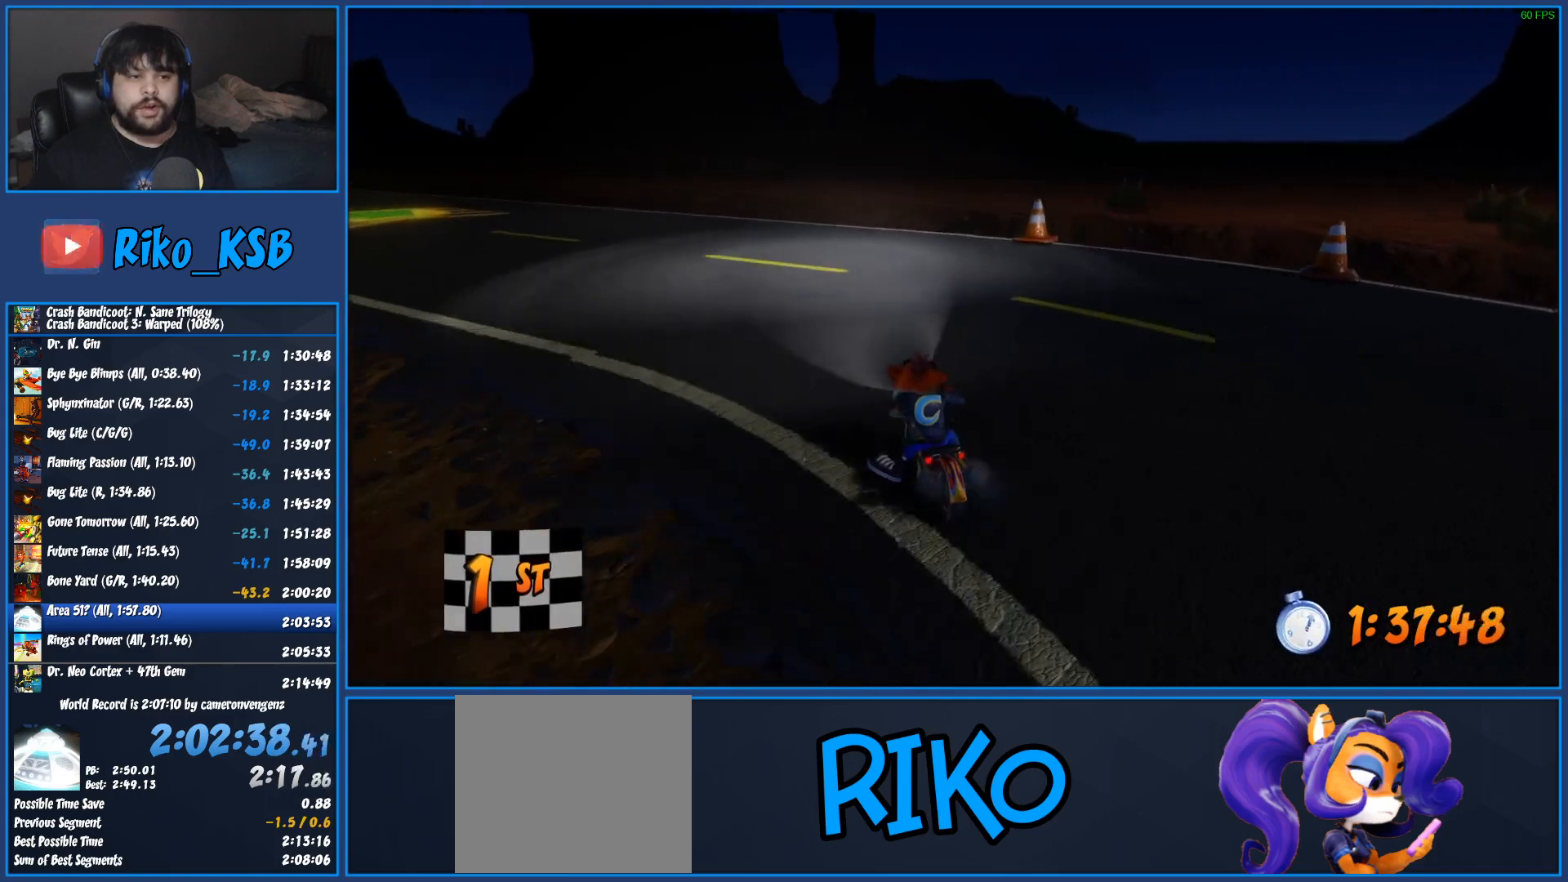
{"buttons": [], "left_stick": "left", "right_stick": "center", "events": []}
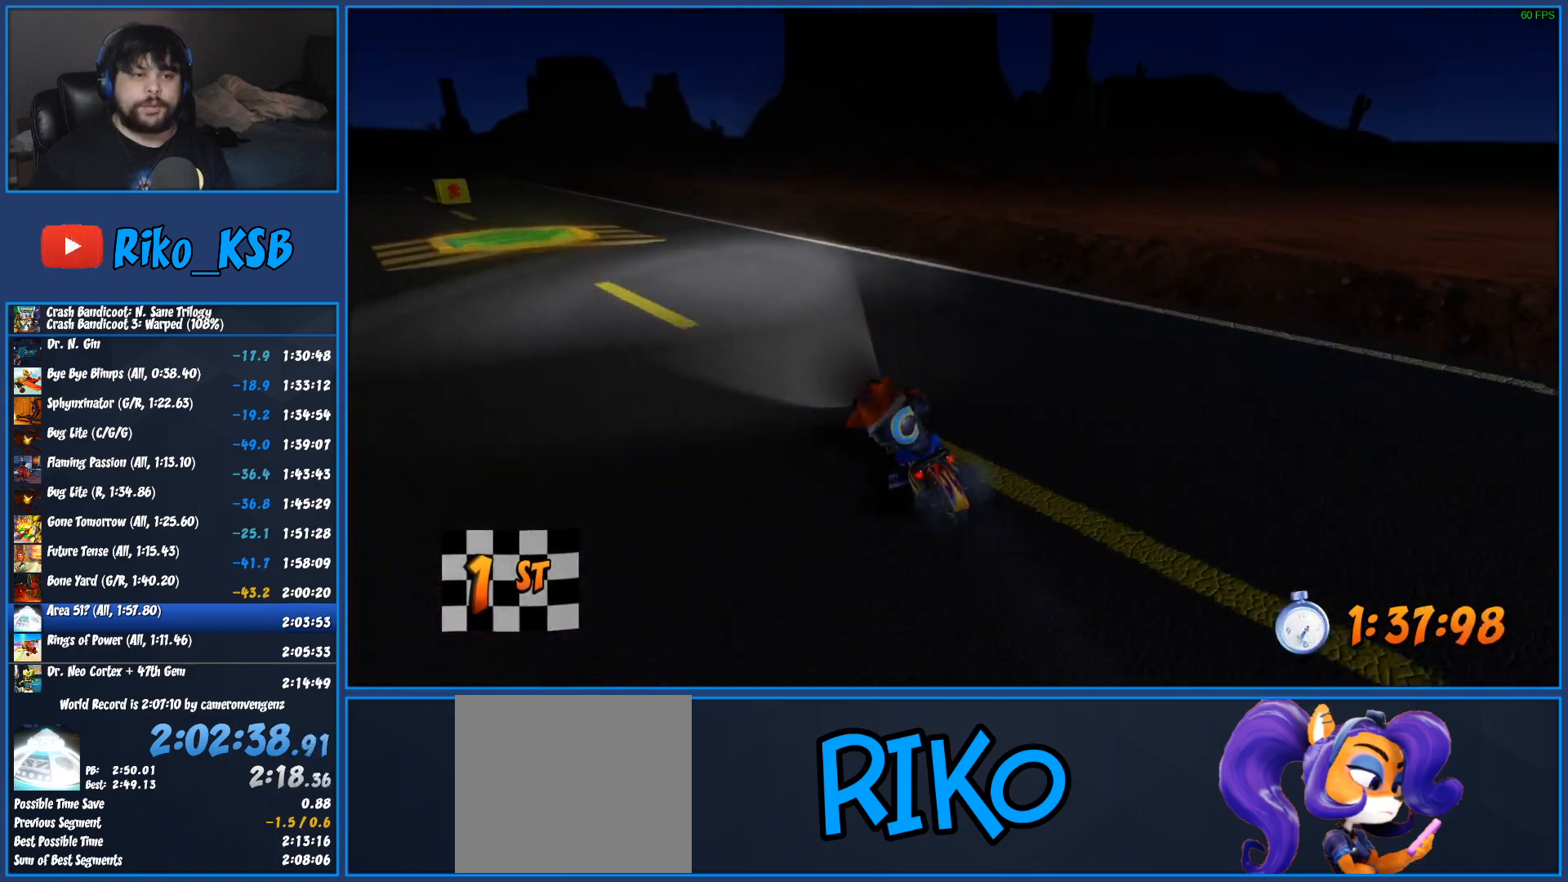
{"buttons": ["SQUARE"], "left_stick": "left", "right_stick": "center", "events": [[17, "left_stick", "center"], [67, "R2", "down"], [117, "CROSS", "down"], [317, "left_stick", "left"], [433, "CROSS", "up"], [450, "R2", "up"], [483, "SQUARE", "down"]]}
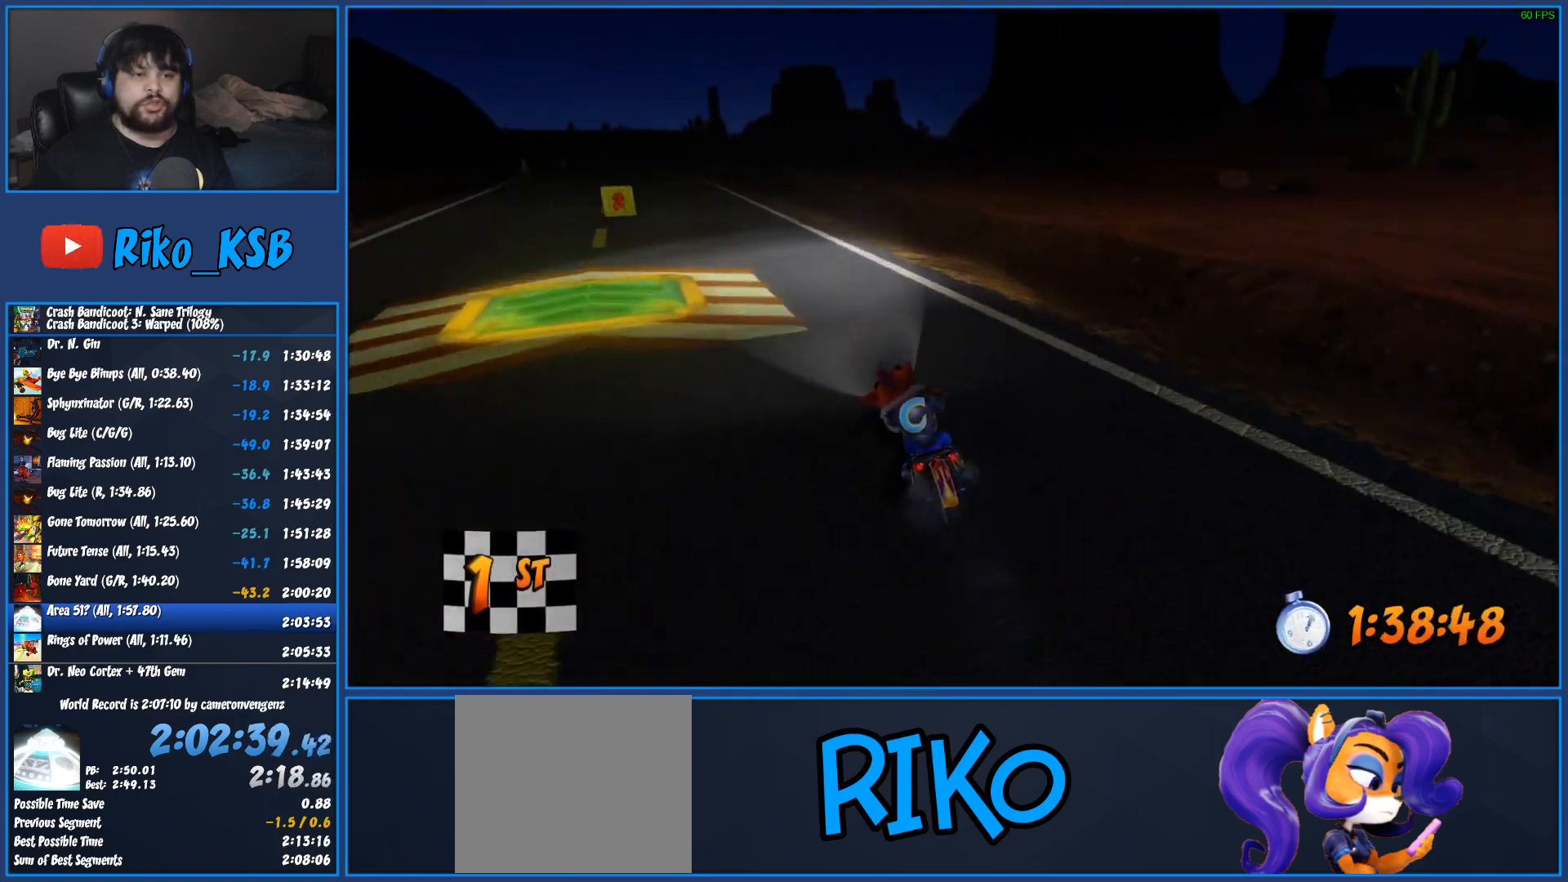
{"buttons": ["CROSS", "R2"], "left_stick": "left", "right_stick": "center", "events": [[150, "SQUARE", "up"], [283, "CROSS", "down"], [317, "R2", "down"]]}
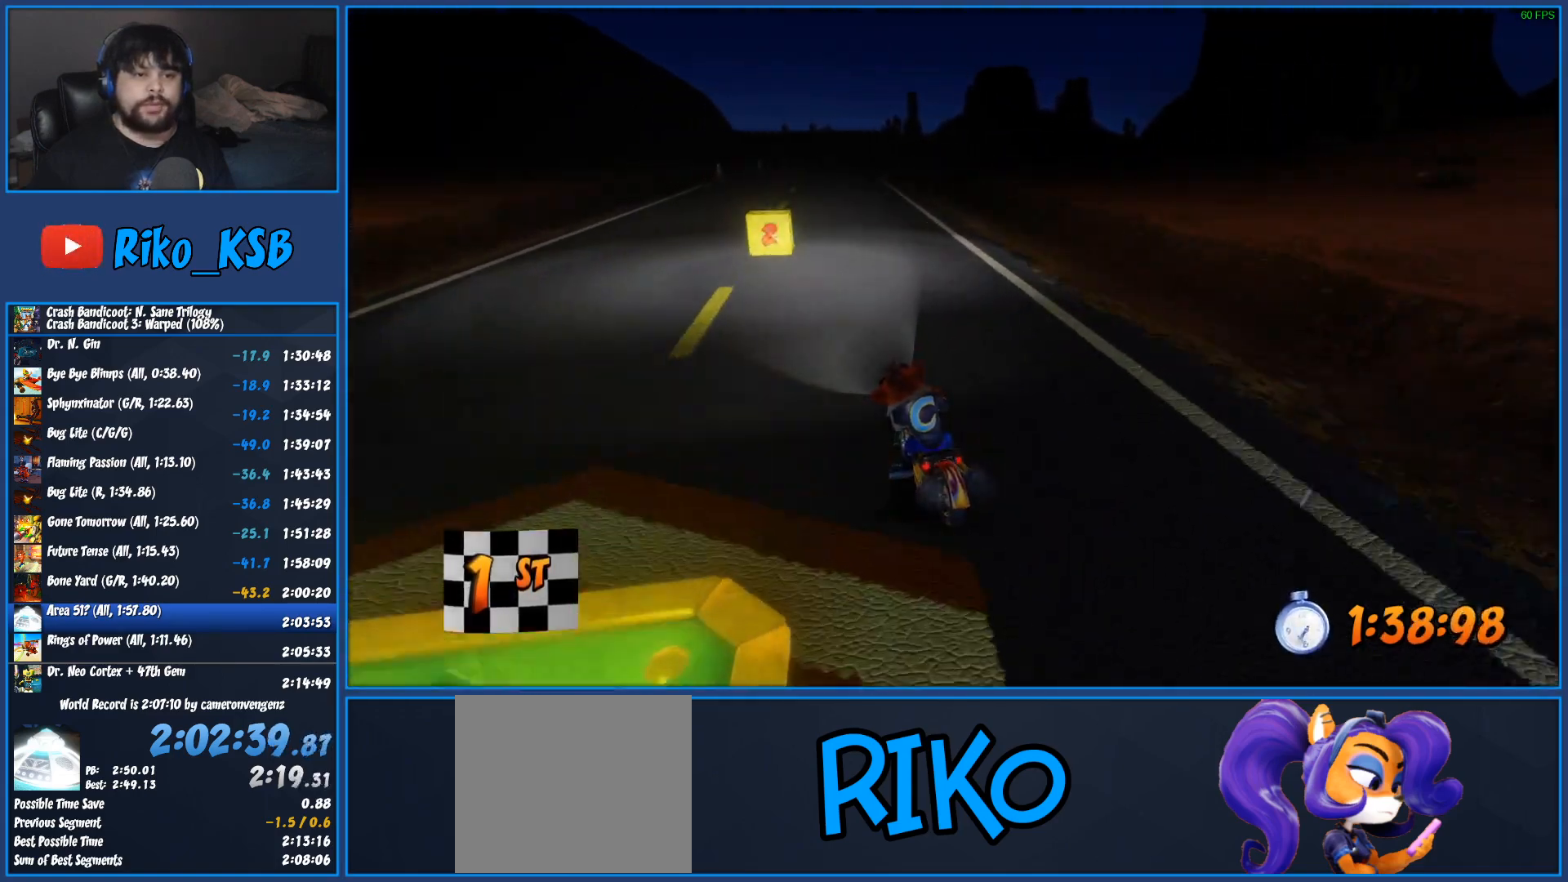
{"buttons": ["CROSS", "R2"], "left_stick": "right", "right_stick": "center", "events": [[50, "left_stick", "center"], [250, "left_stick", "right"]]}
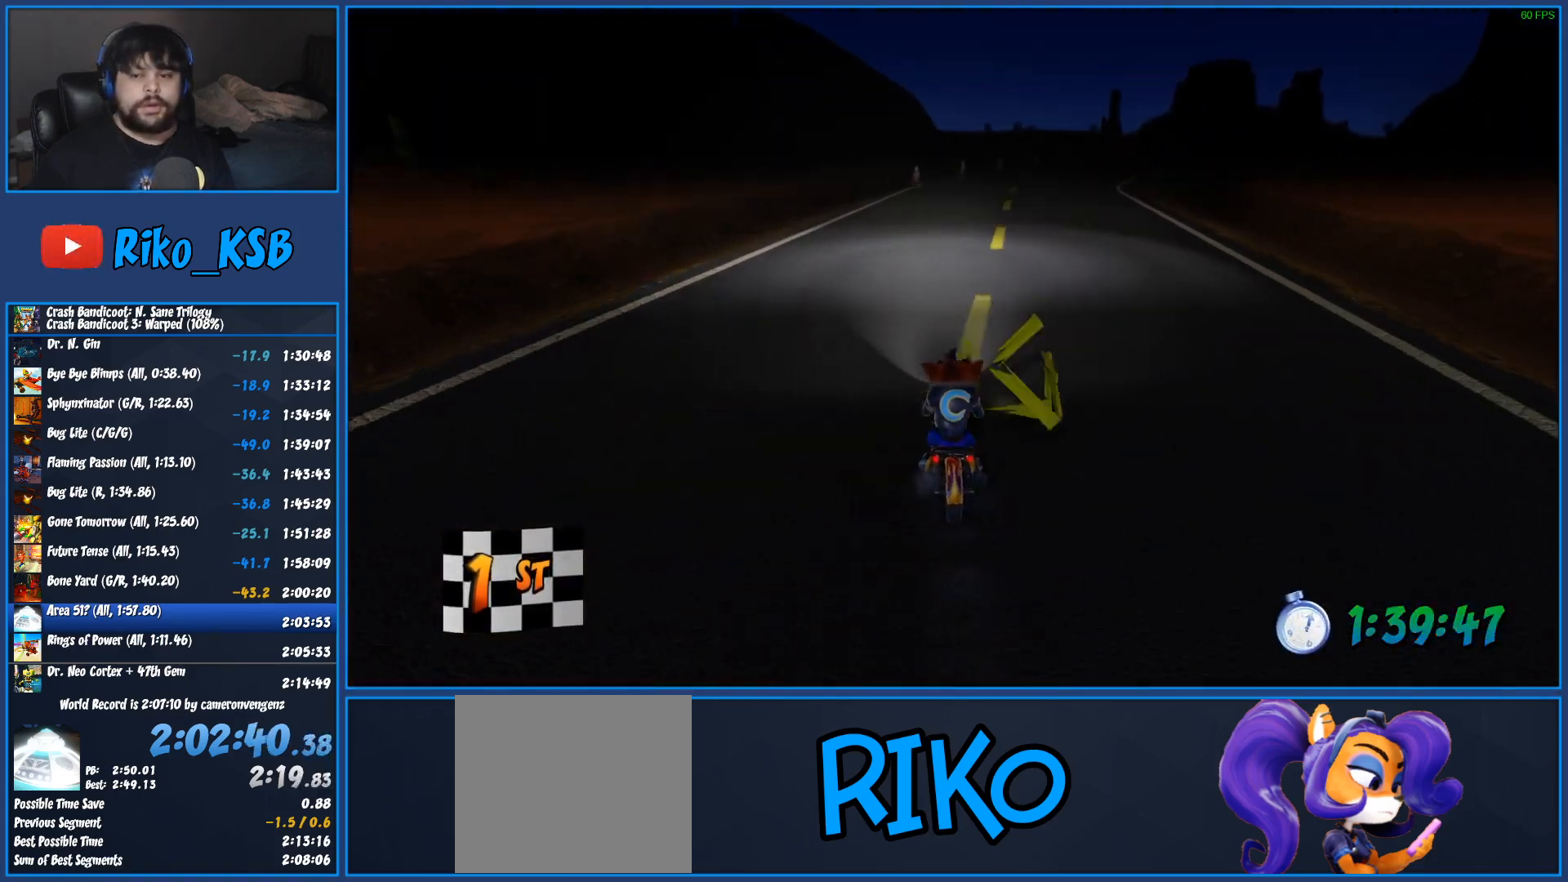
{"buttons": ["CROSS", "R2"], "left_stick": "center", "right_stick": "center", "events": [[117, "left_stick", "center"], [233, "left_stick", "right"], [500, "left_stick", "center"]]}
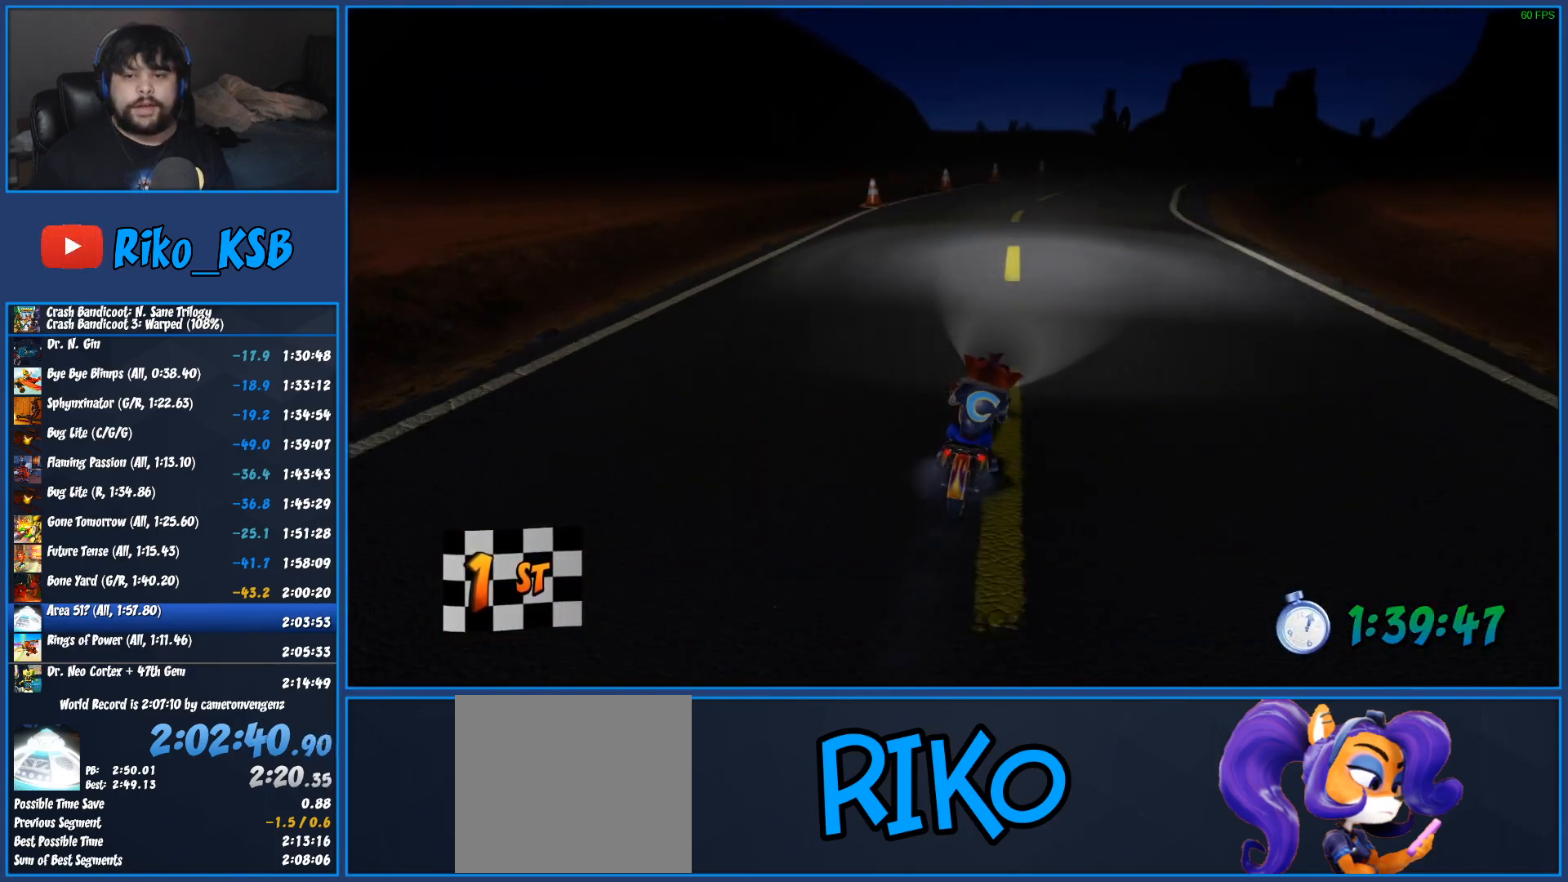
{"buttons": ["CROSS", "R2"], "left_stick": "center", "right_stick": "center", "events": [[100, "left_stick", "right"], [450, "left_stick", "center"]]}
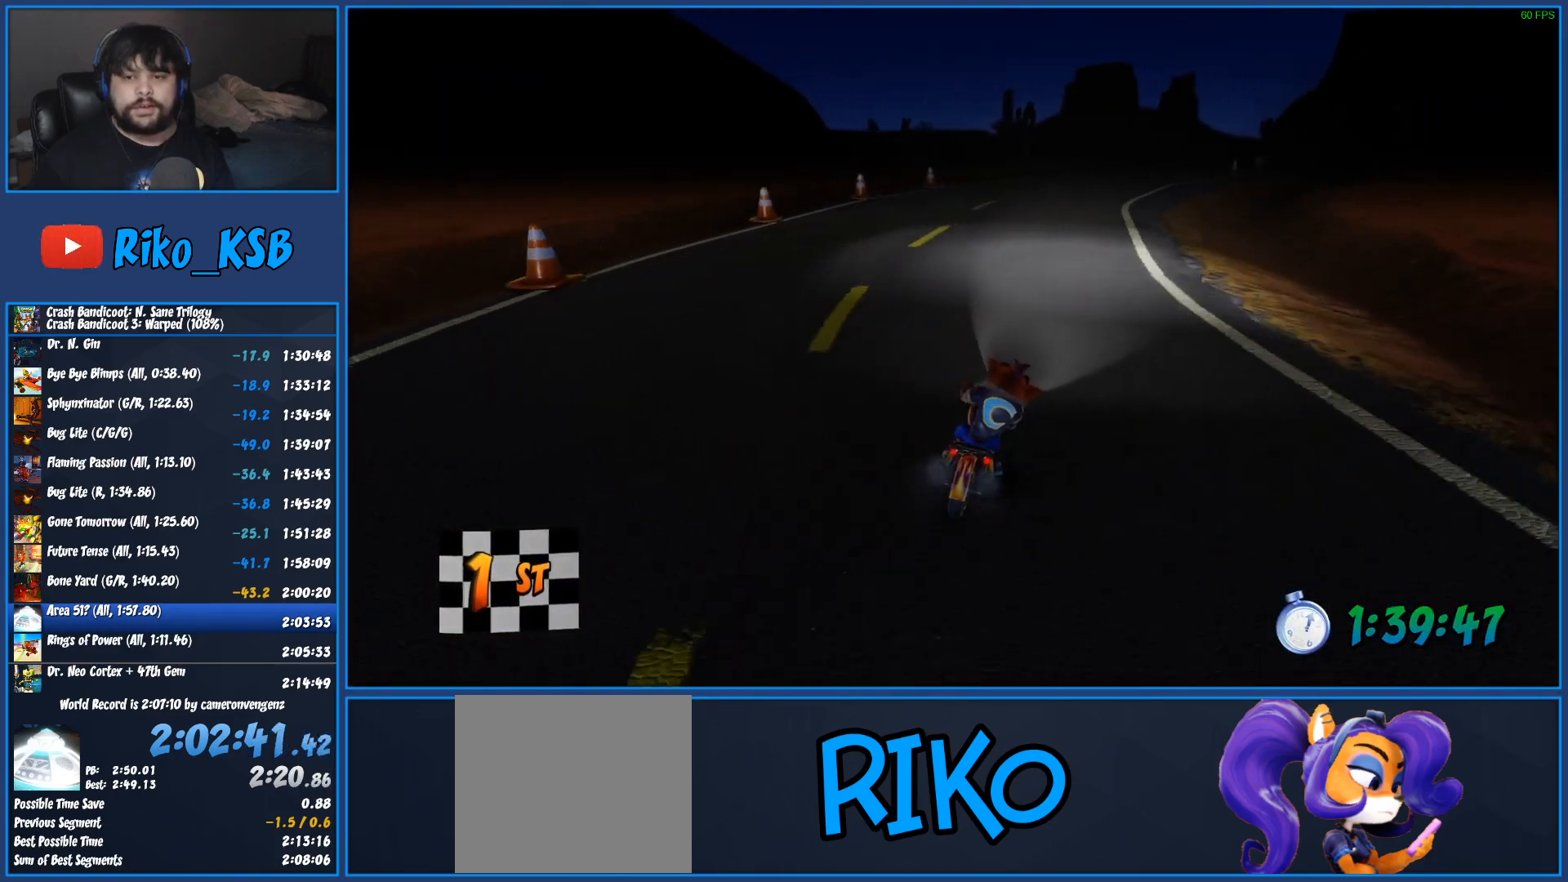
{"buttons": ["CROSS", "R2"], "left_stick": "right", "right_stick": "center", "events": [[233, "left_stick", "right"]]}
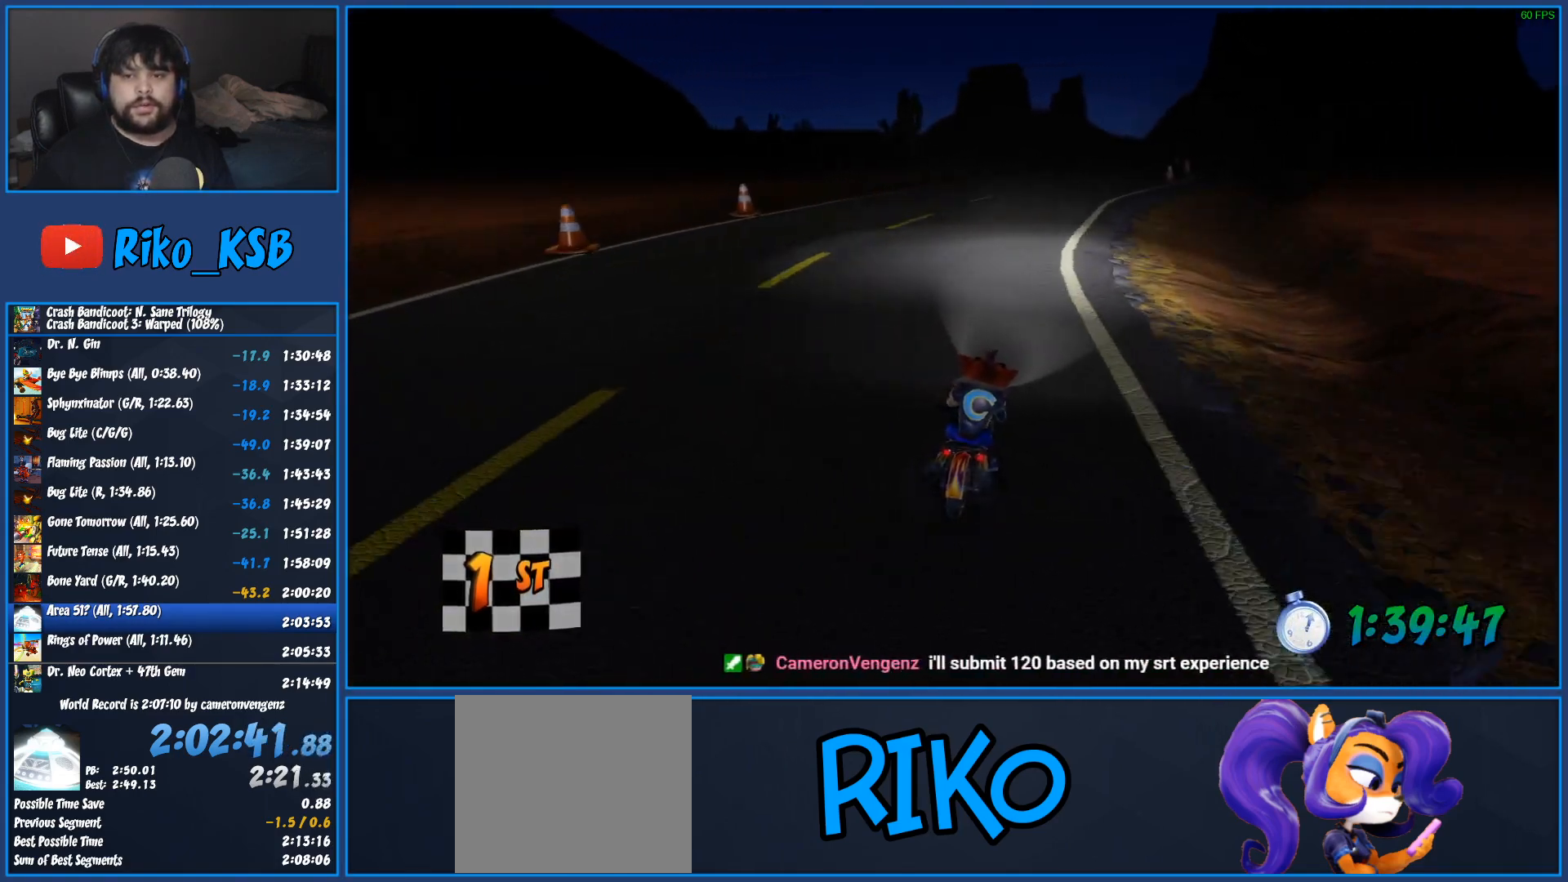
{"buttons": ["CROSS", "R2"], "left_stick": "right", "right_stick": "center", "events": [[67, "left_stick", "center"], [383, "left_stick", "right"]]}
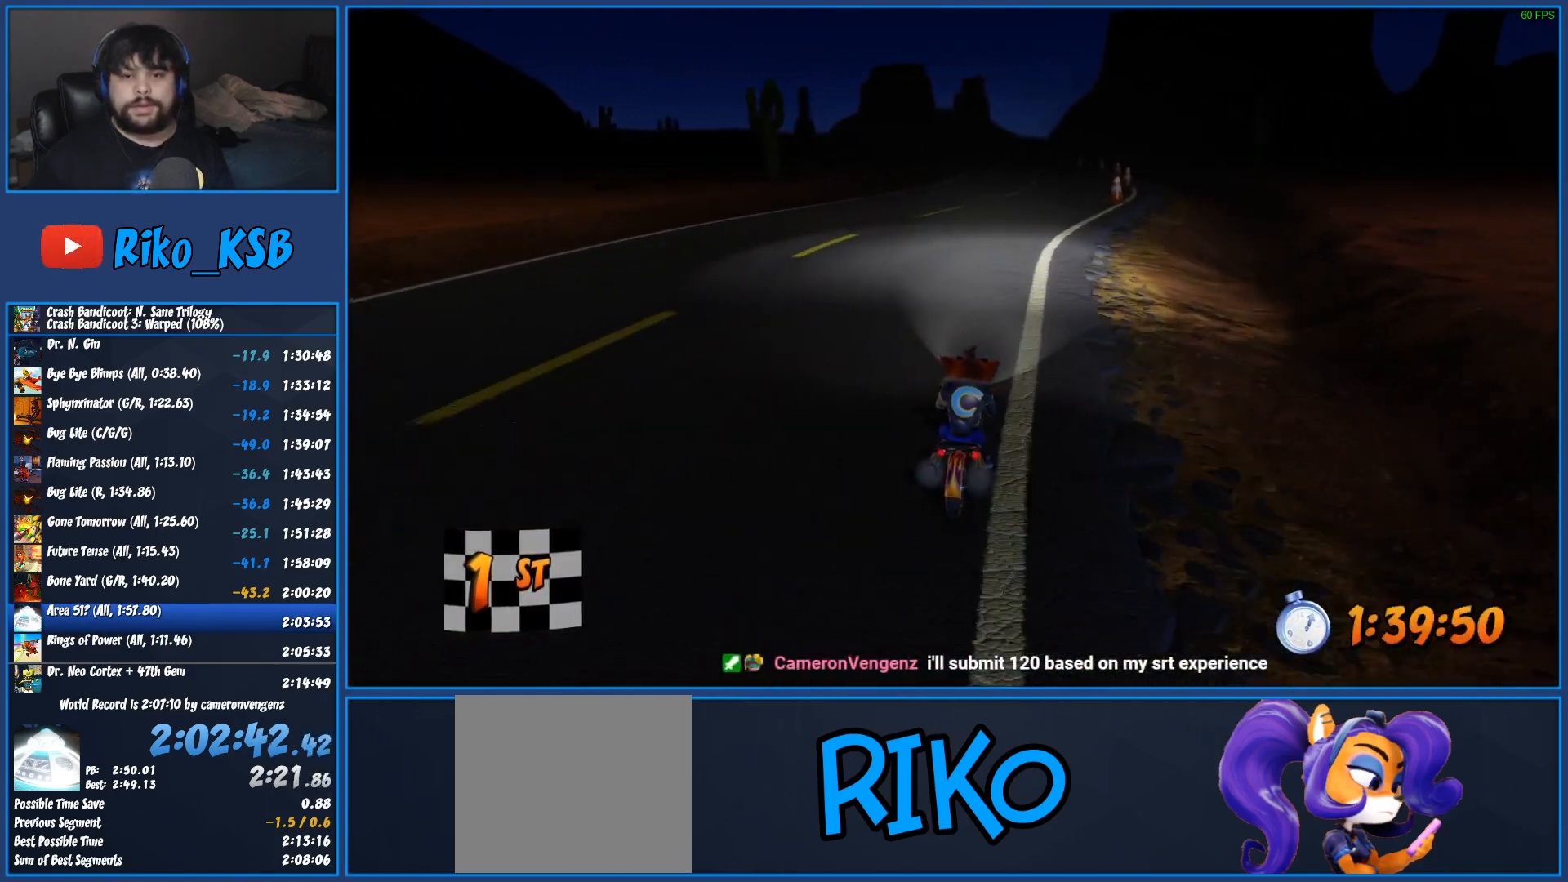
{"buttons": ["CROSS", "R2"], "left_stick": "center", "right_stick": "center", "events": [[33, "left_stick", "center"]]}
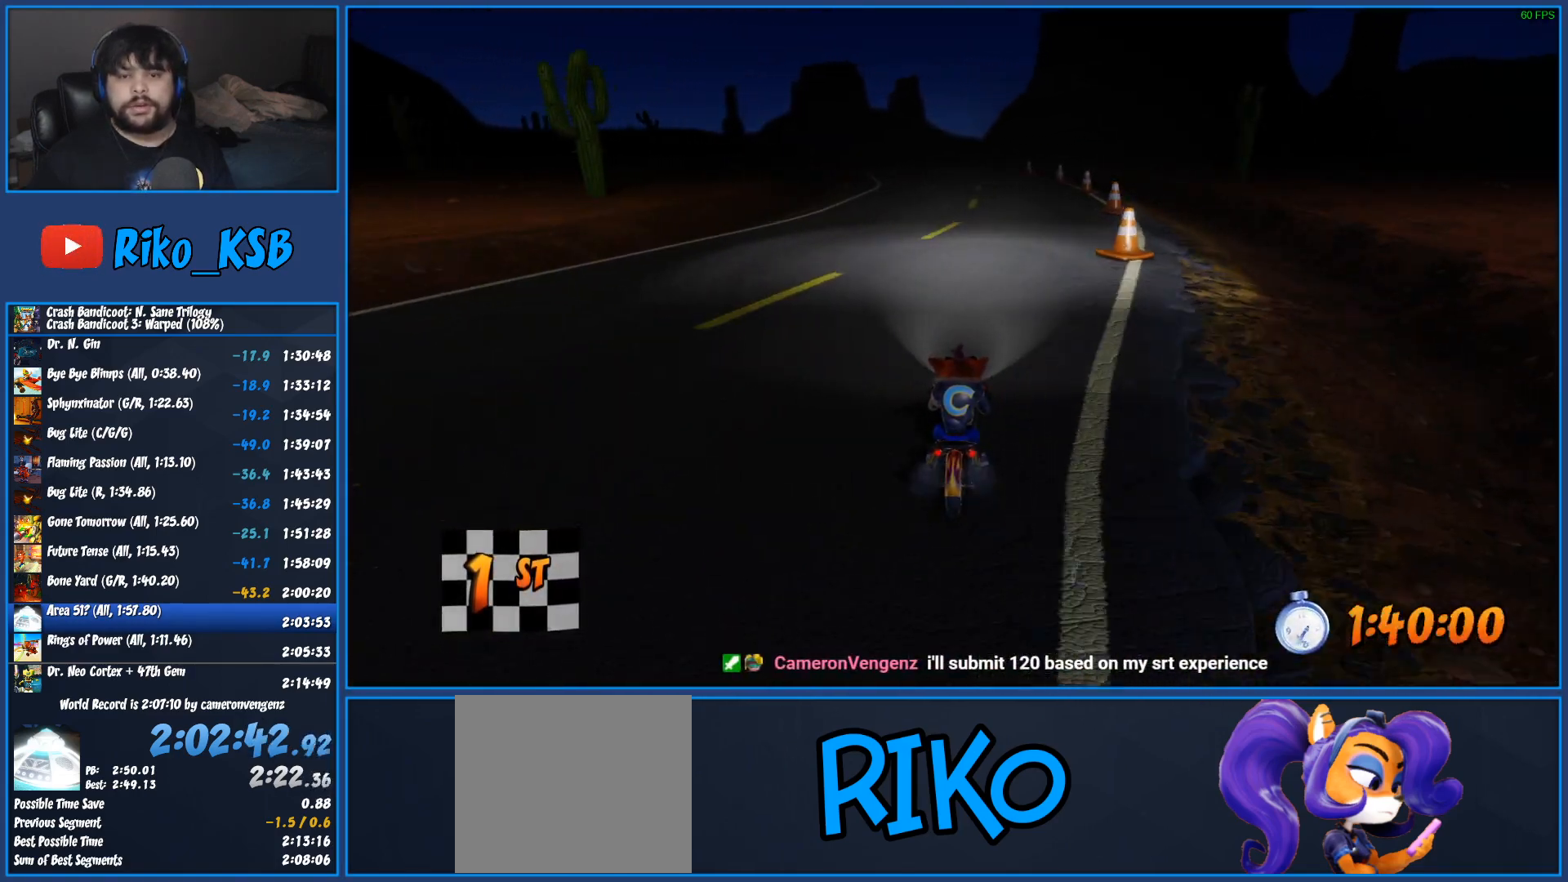
{"buttons": ["CROSS", "R2"], "left_stick": "center", "right_stick": "center", "events": [[267, "left_stick", "left"], [483, "left_stick", "center"]]}
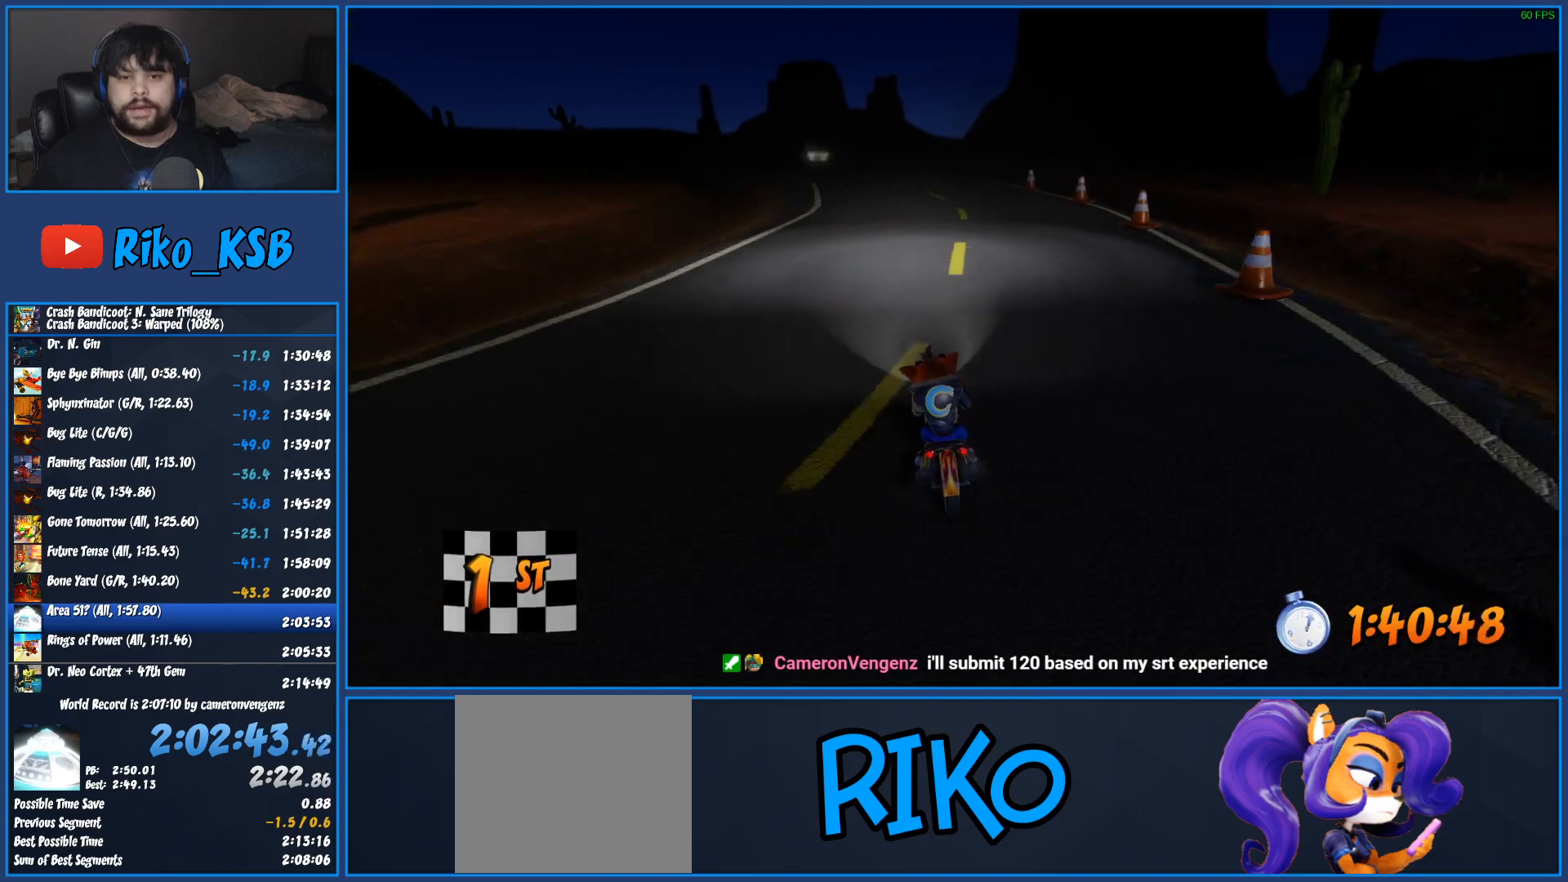
{"buttons": ["CROSS", "R2"], "left_stick": "left", "right_stick": "center", "events": [[283, "left_stick", "left"]]}
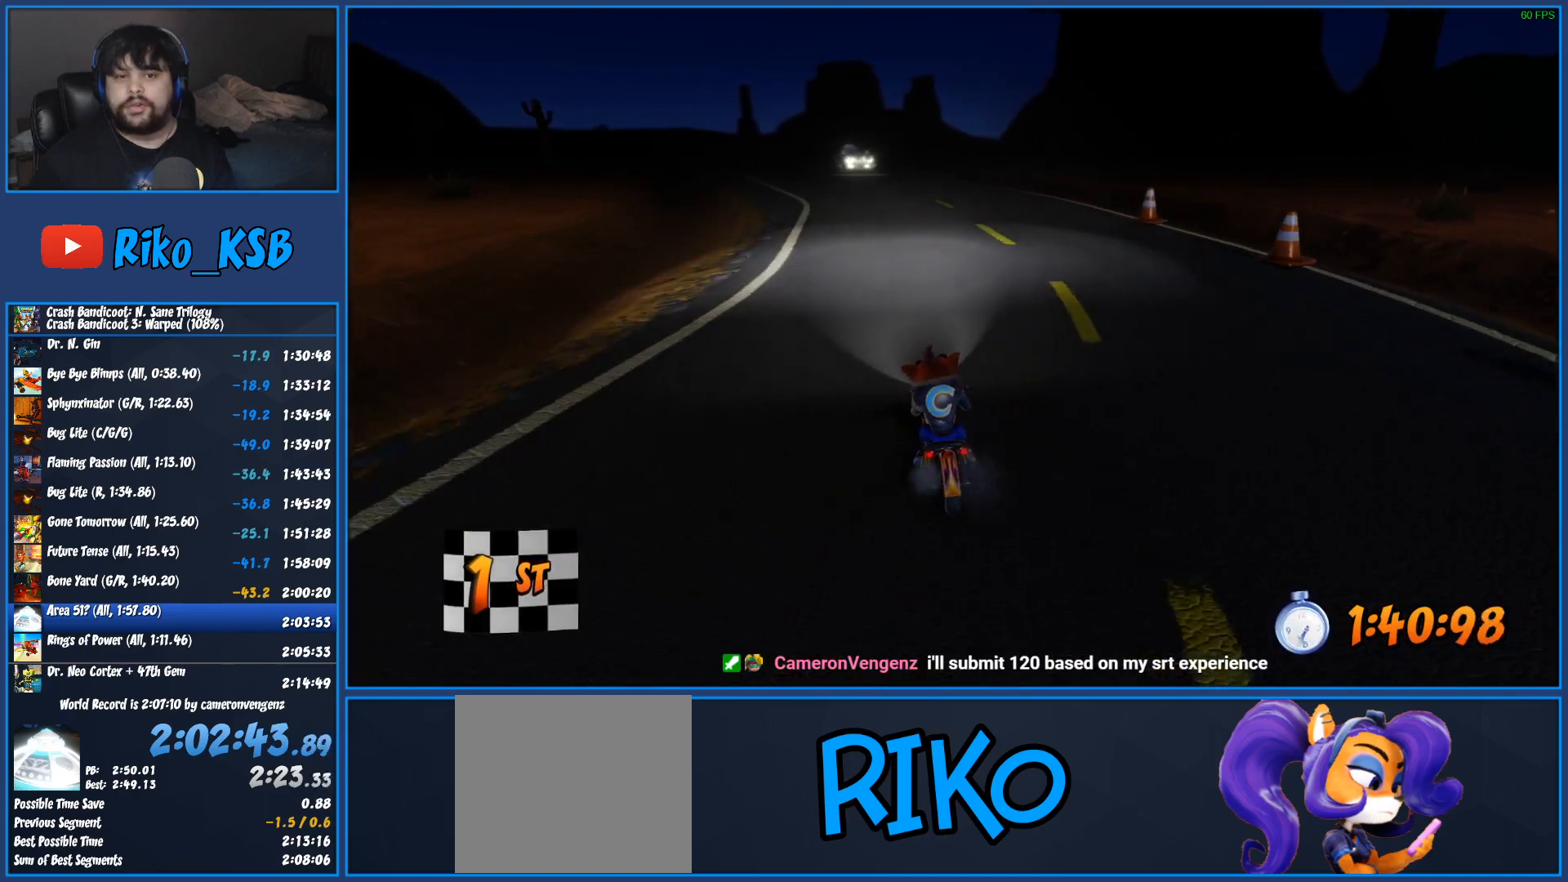
{"buttons": ["CROSS", "R2"], "left_stick": "left", "right_stick": "center", "events": [[17, "left_stick", "center"], [450, "left_stick", "left"]]}
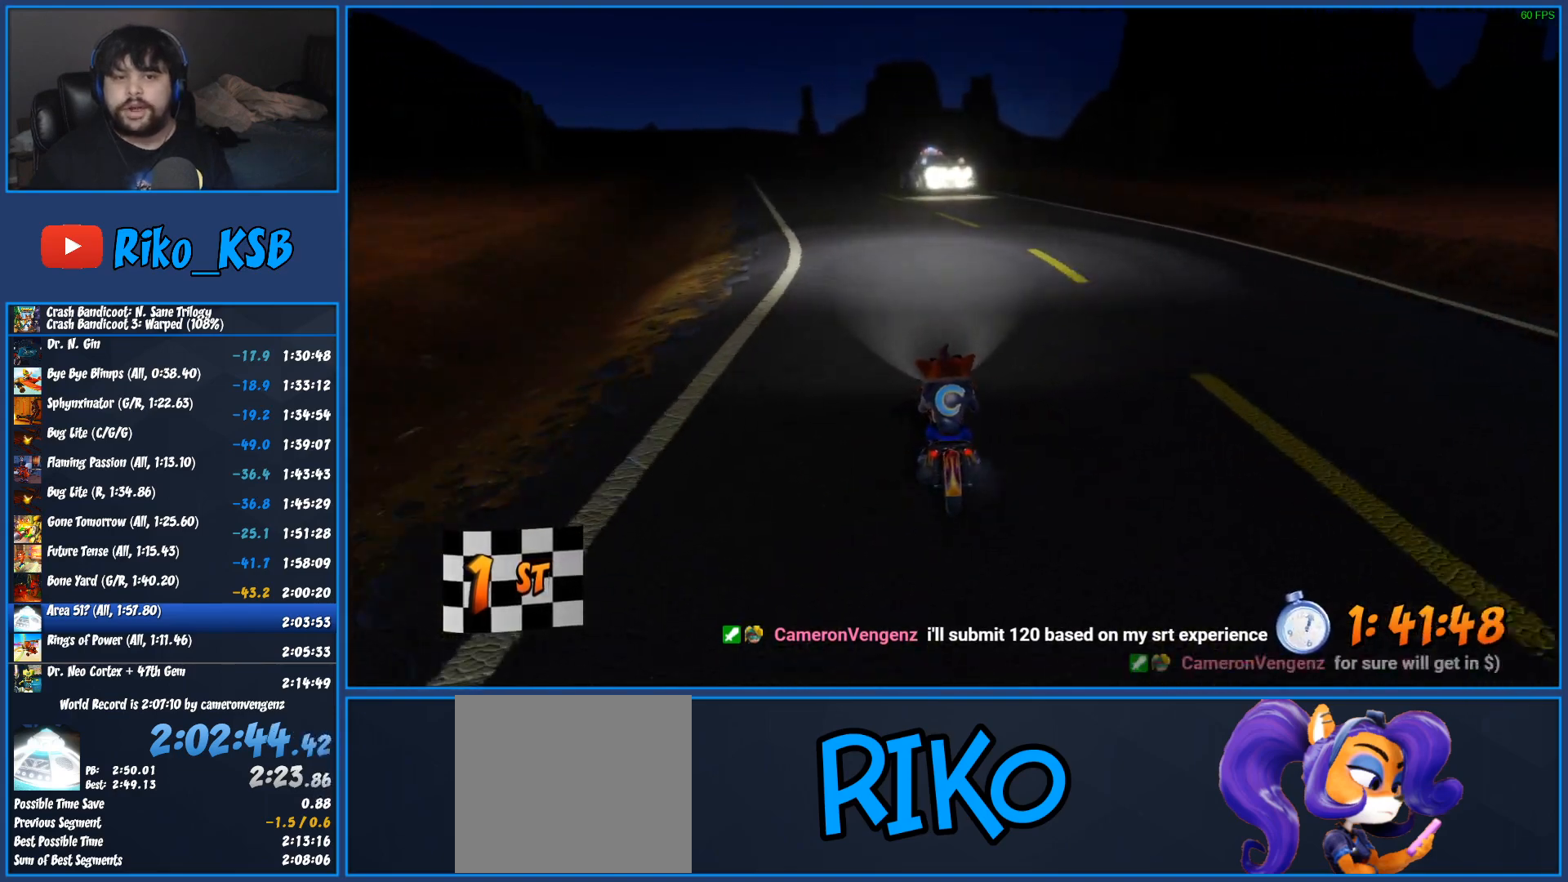
{"buttons": ["CROSS", "R2"], "left_stick": "center", "right_stick": "center", "events": [[150, "left_stick", "center"]]}
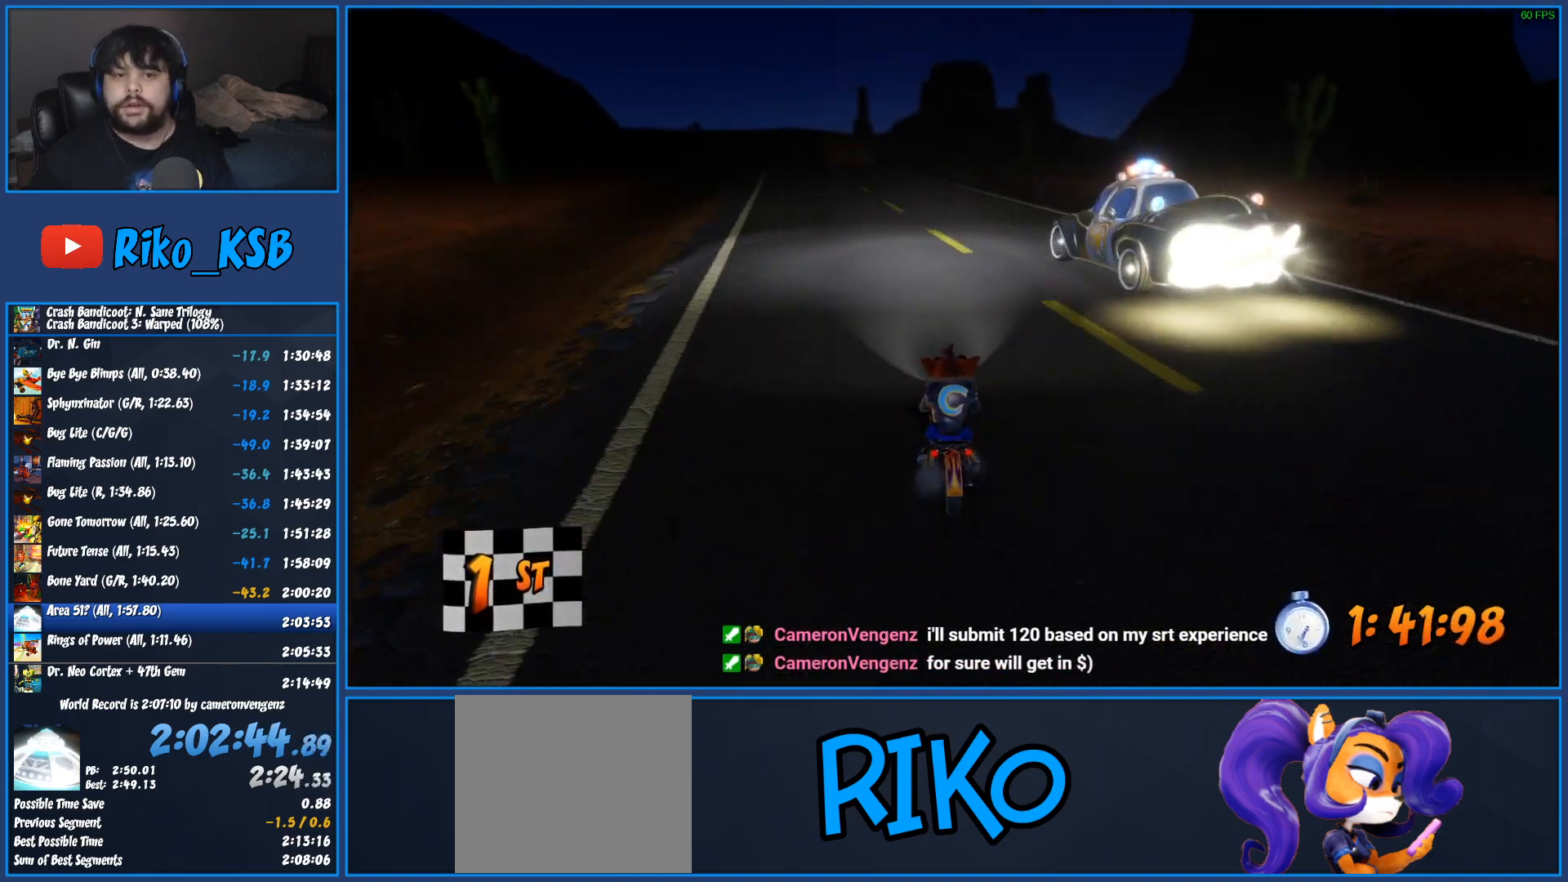
{"buttons": ["CROSS", "R2"], "left_stick": "left", "right_stick": "center", "events": [[500, "left_stick", "left"]]}
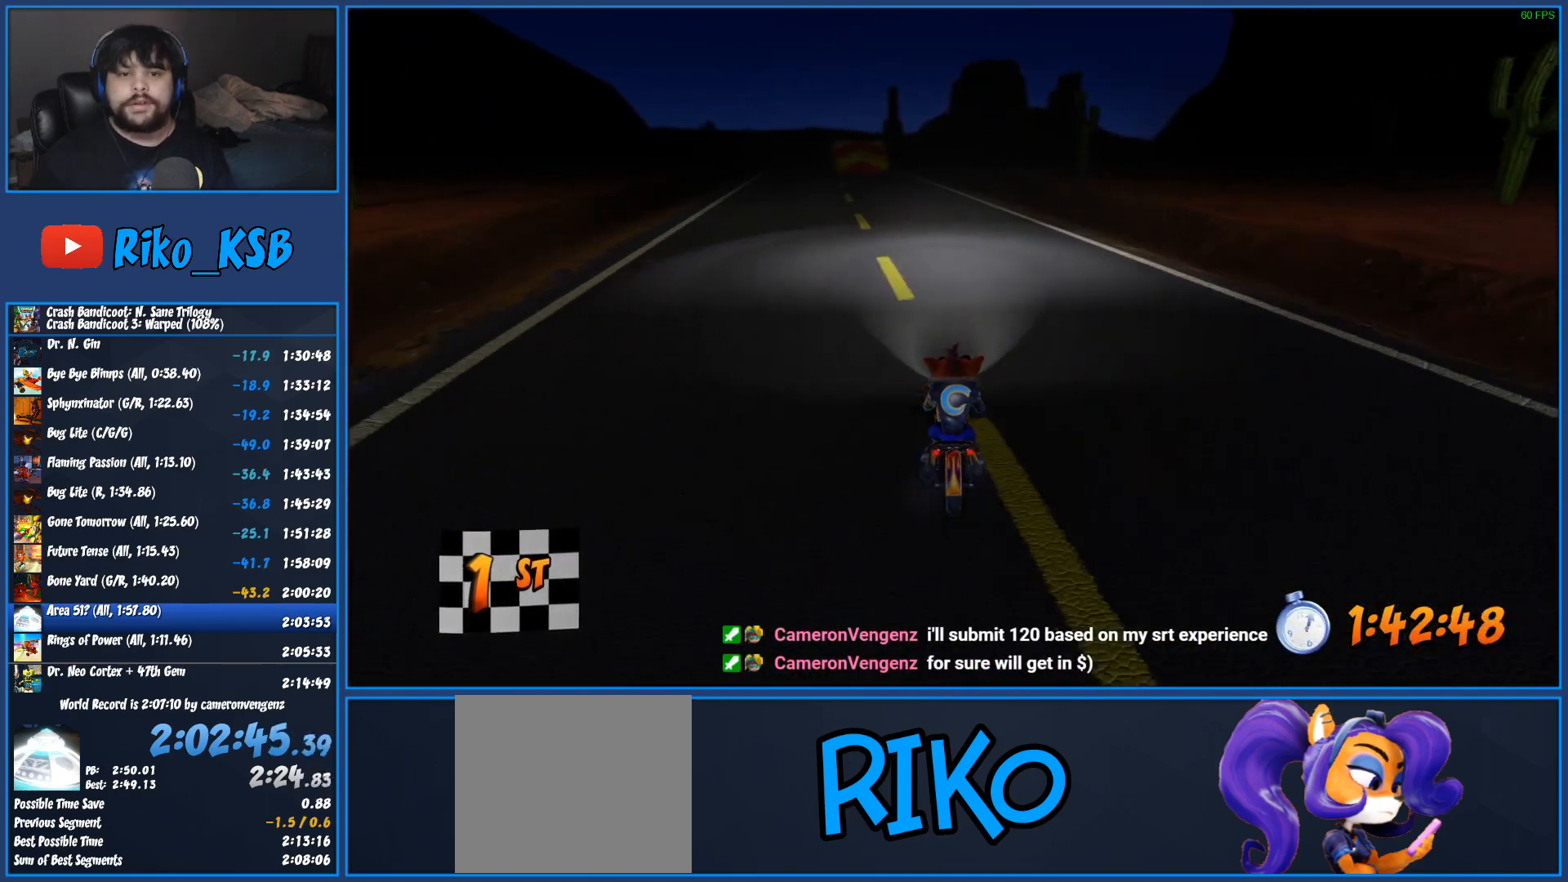
{"buttons": ["CROSS", "R2"], "left_stick": "left", "right_stick": "center", "events": [[150, "left_stick", "center"], [450, "left_stick", "left"]]}
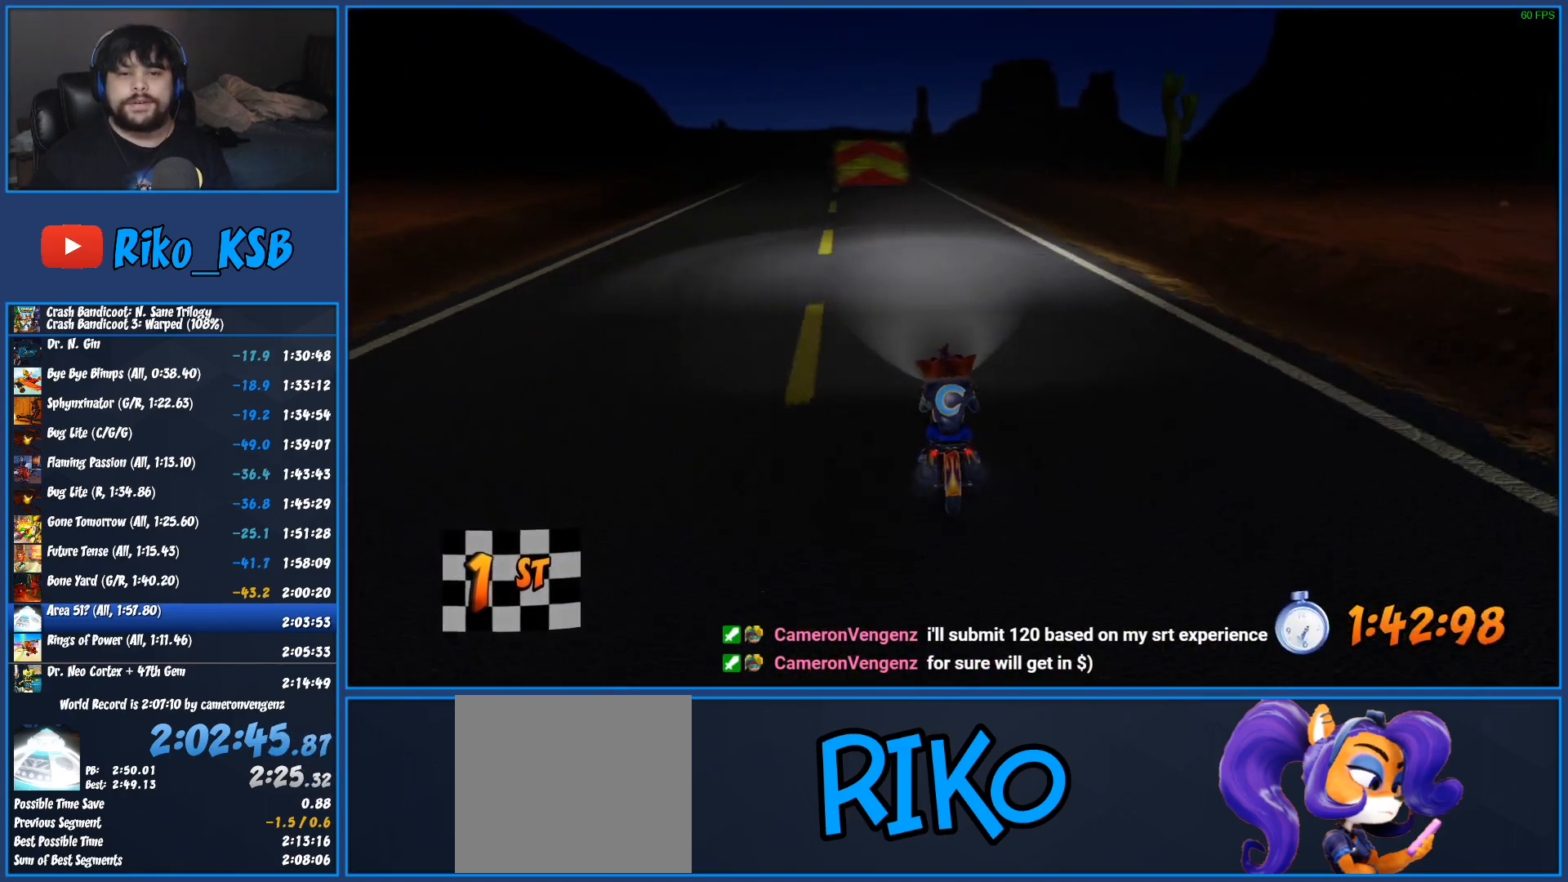
{"buttons": ["CROSS", "R2"], "left_stick": "center", "right_stick": "center", "events": [[117, "left_stick", "center"], [333, "left_stick", "left"], [467, "left_stick", "center"]]}
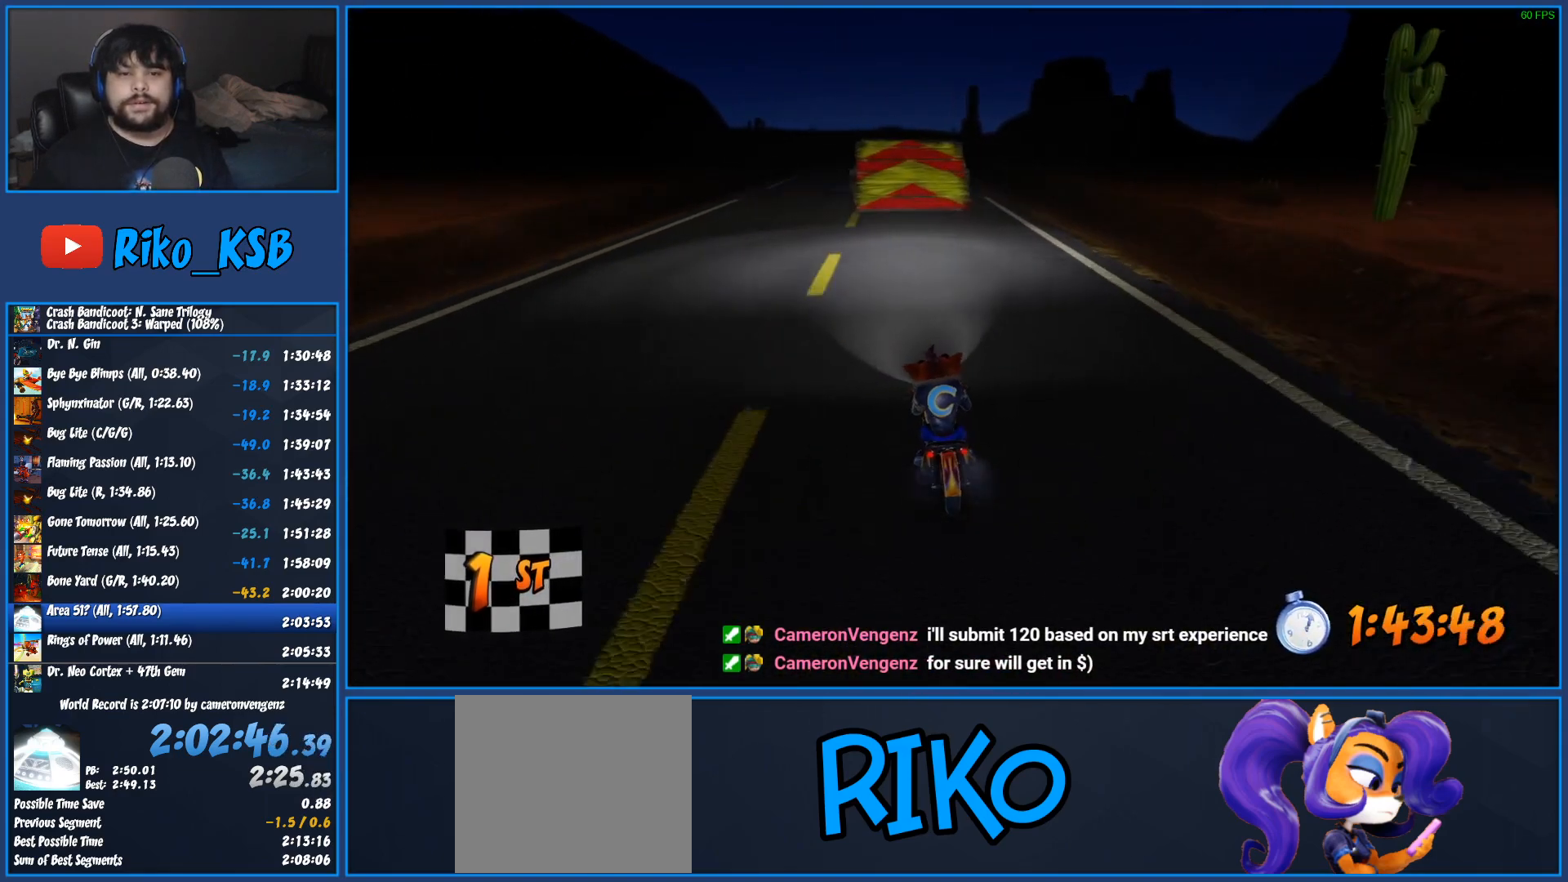
{"buttons": ["CROSS", "R2"], "left_stick": "center", "right_stick": "center", "events": []}
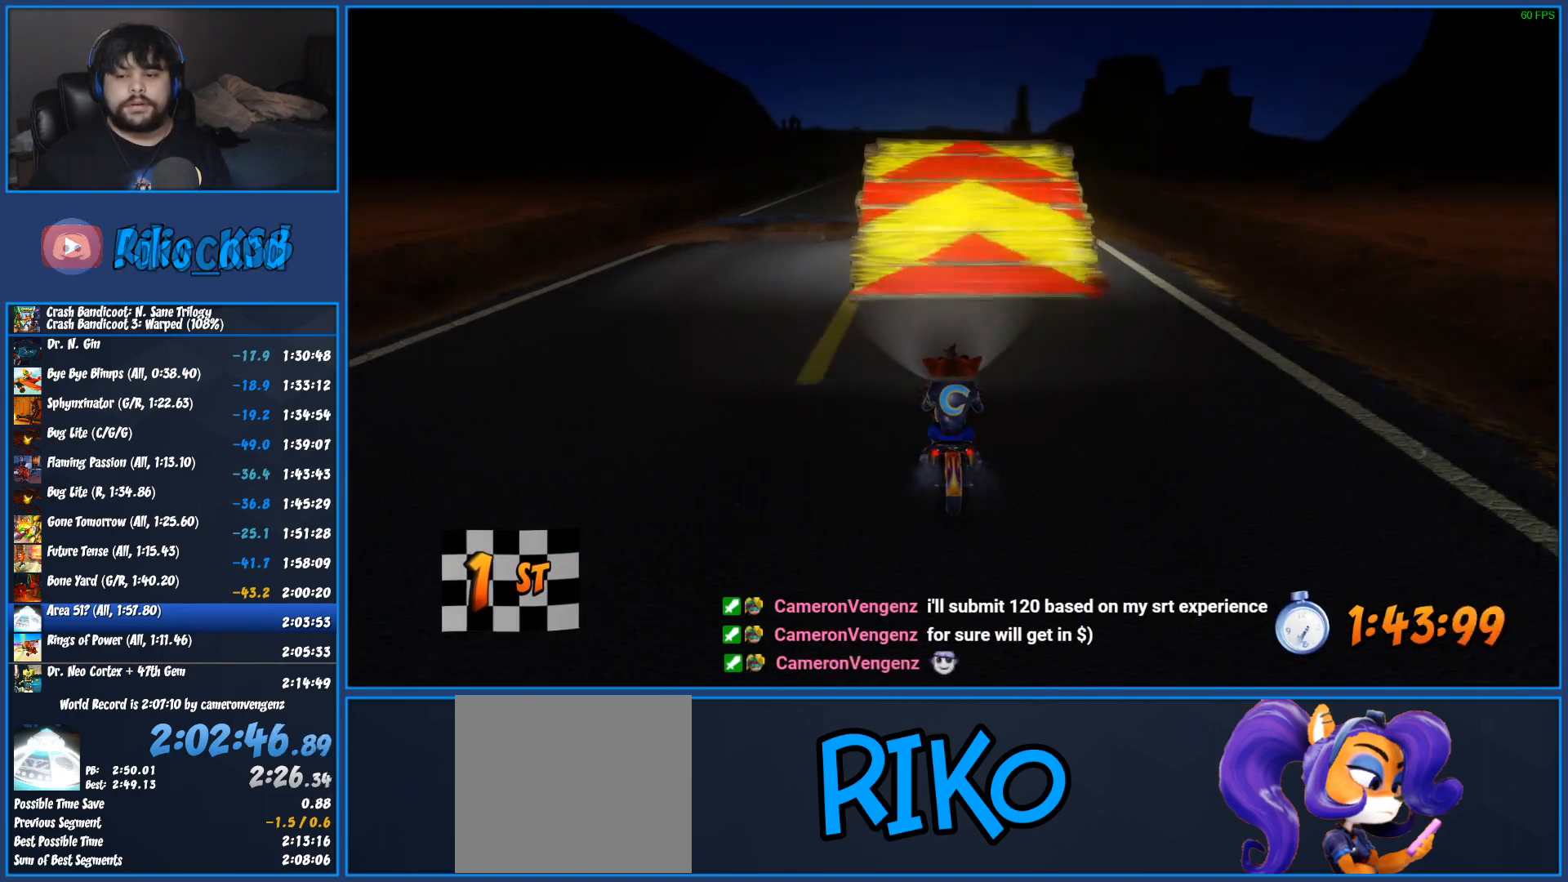
{"buttons": ["CROSS", "R2"], "left_stick": "center", "right_stick": "center", "events": []}
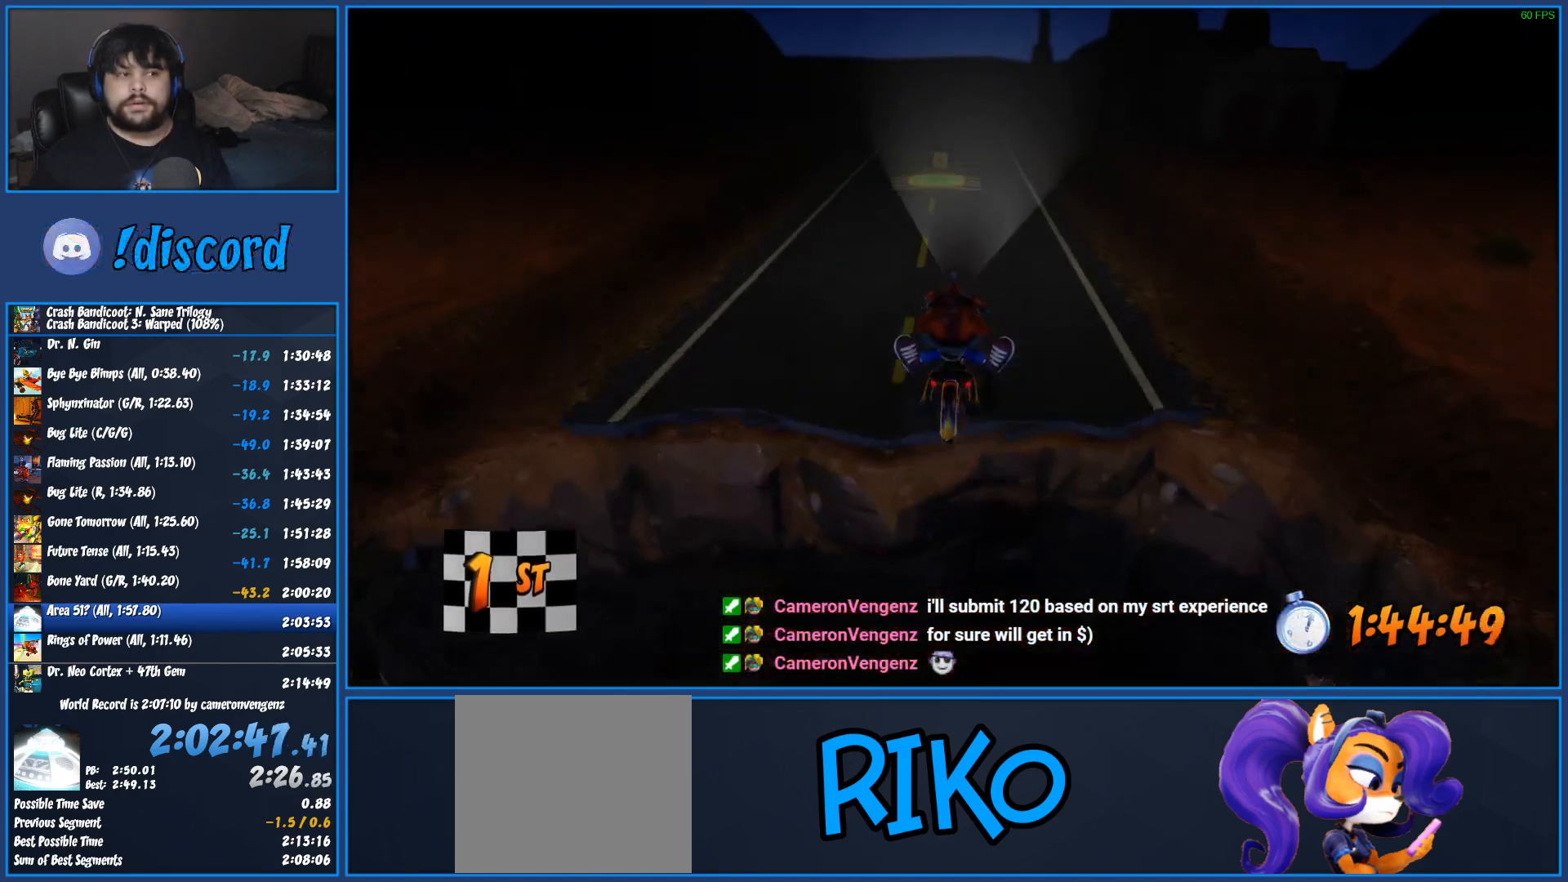
{"buttons": ["CROSS", "R2"], "left_stick": "center", "right_stick": "center", "events": [[233, "left_stick", "left"], [400, "left_stick", "center"]]}
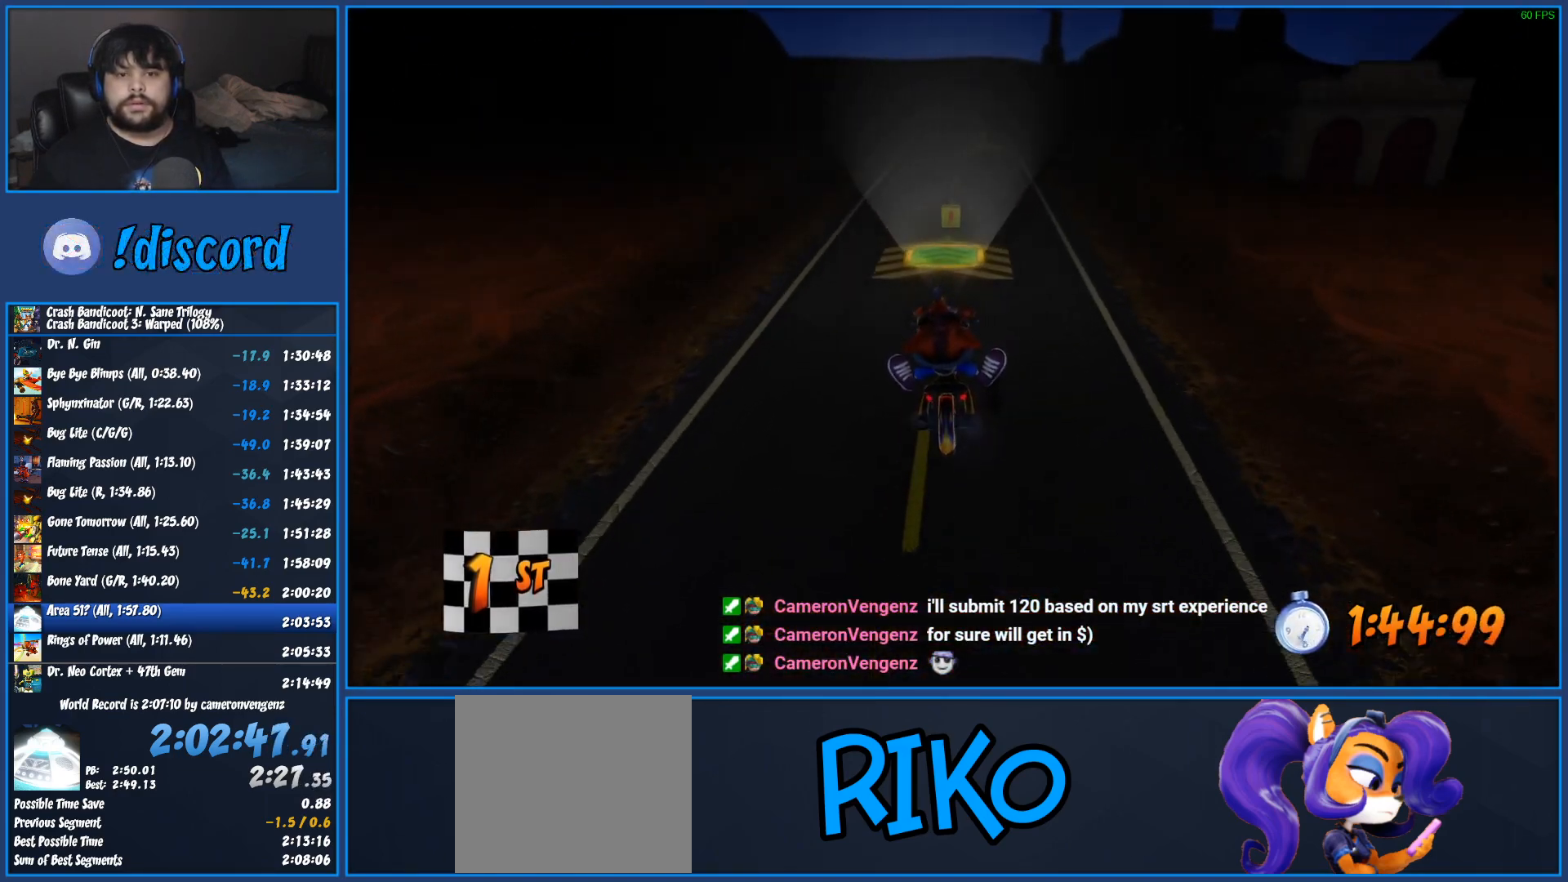
{"buttons": ["CROSS", "R2"], "left_stick": "center", "right_stick": "center", "events": [[267, "left_stick", "right"], [383, "left_stick", "center"]]}
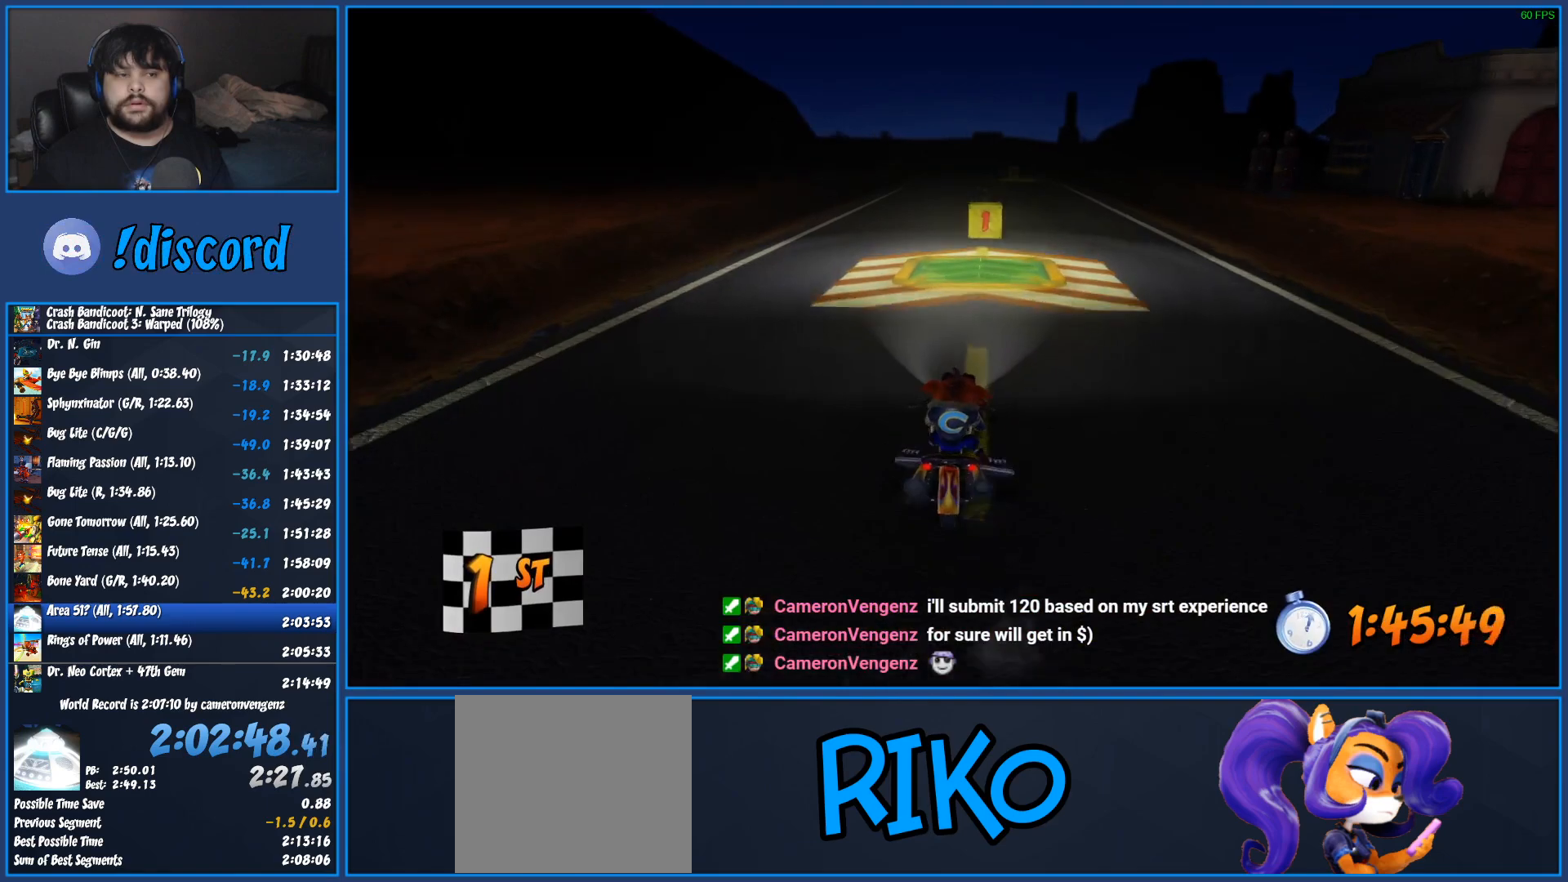
{"buttons": ["CROSS", "R2"], "left_stick": "right", "right_stick": "center", "events": [[133, "left_stick", "right"]]}
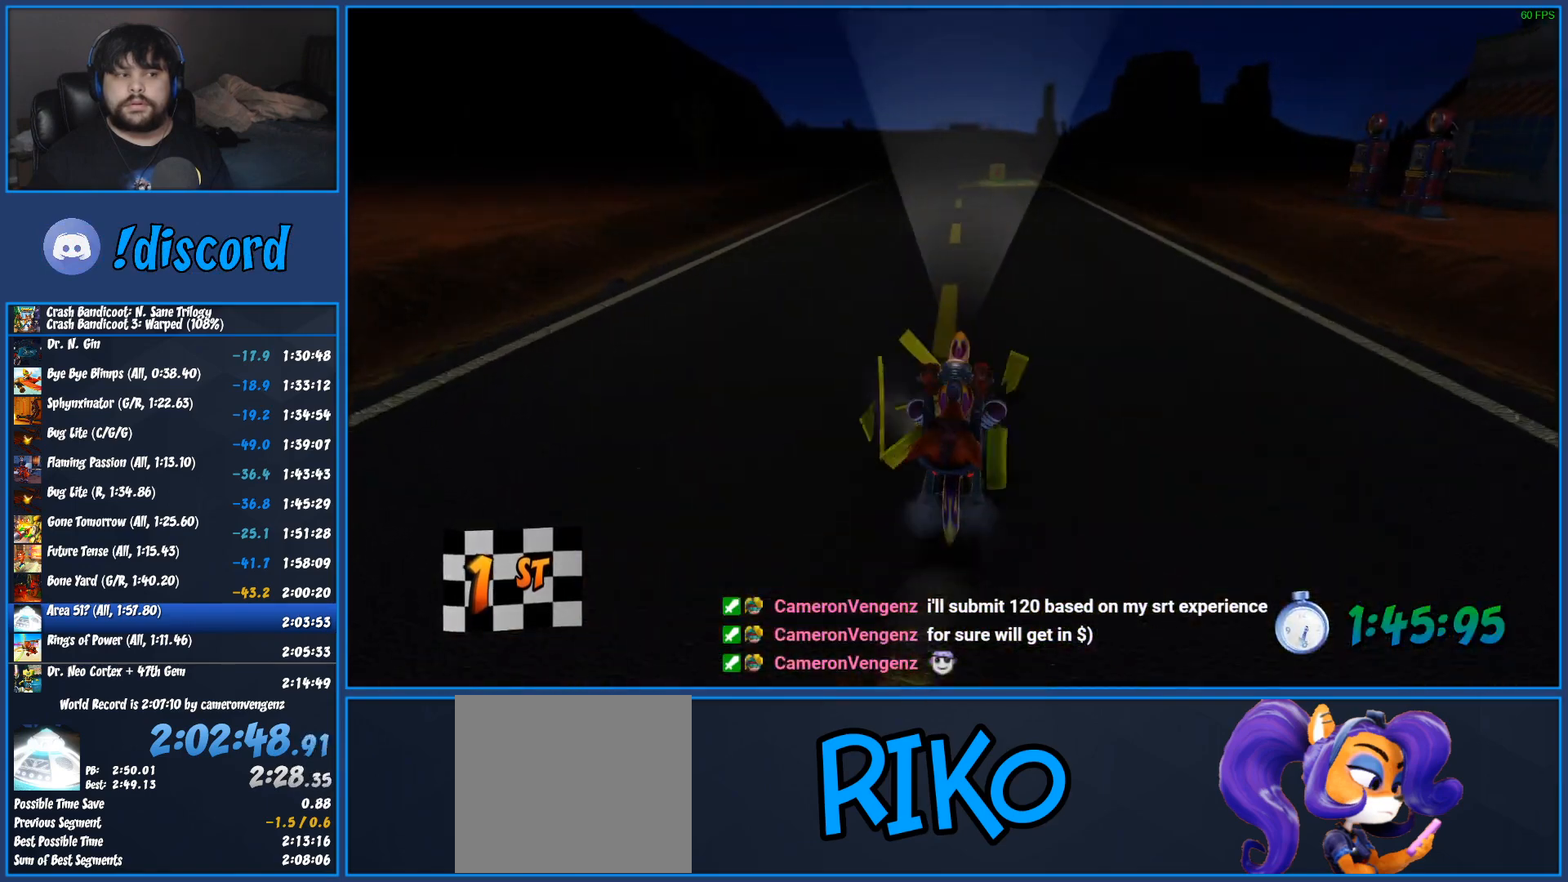
{"buttons": ["CROSS", "R2"], "left_stick": "center", "right_stick": "center", "events": [[300, "left_stick", "center"]]}
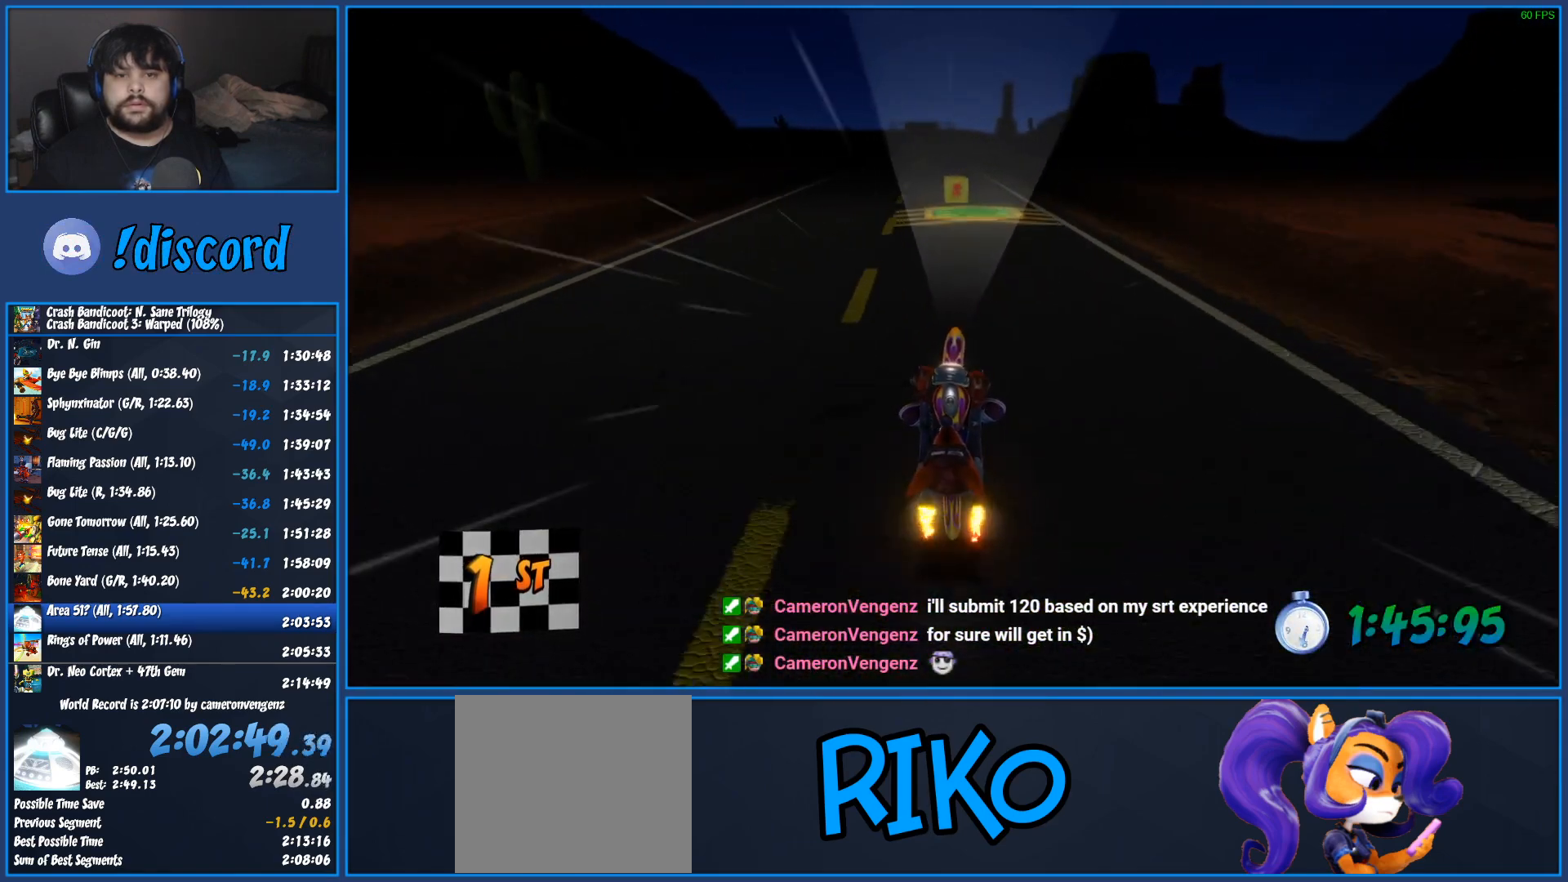
{"buttons": ["CROSS", "R2"], "left_stick": "center", "right_stick": "center", "events": []}
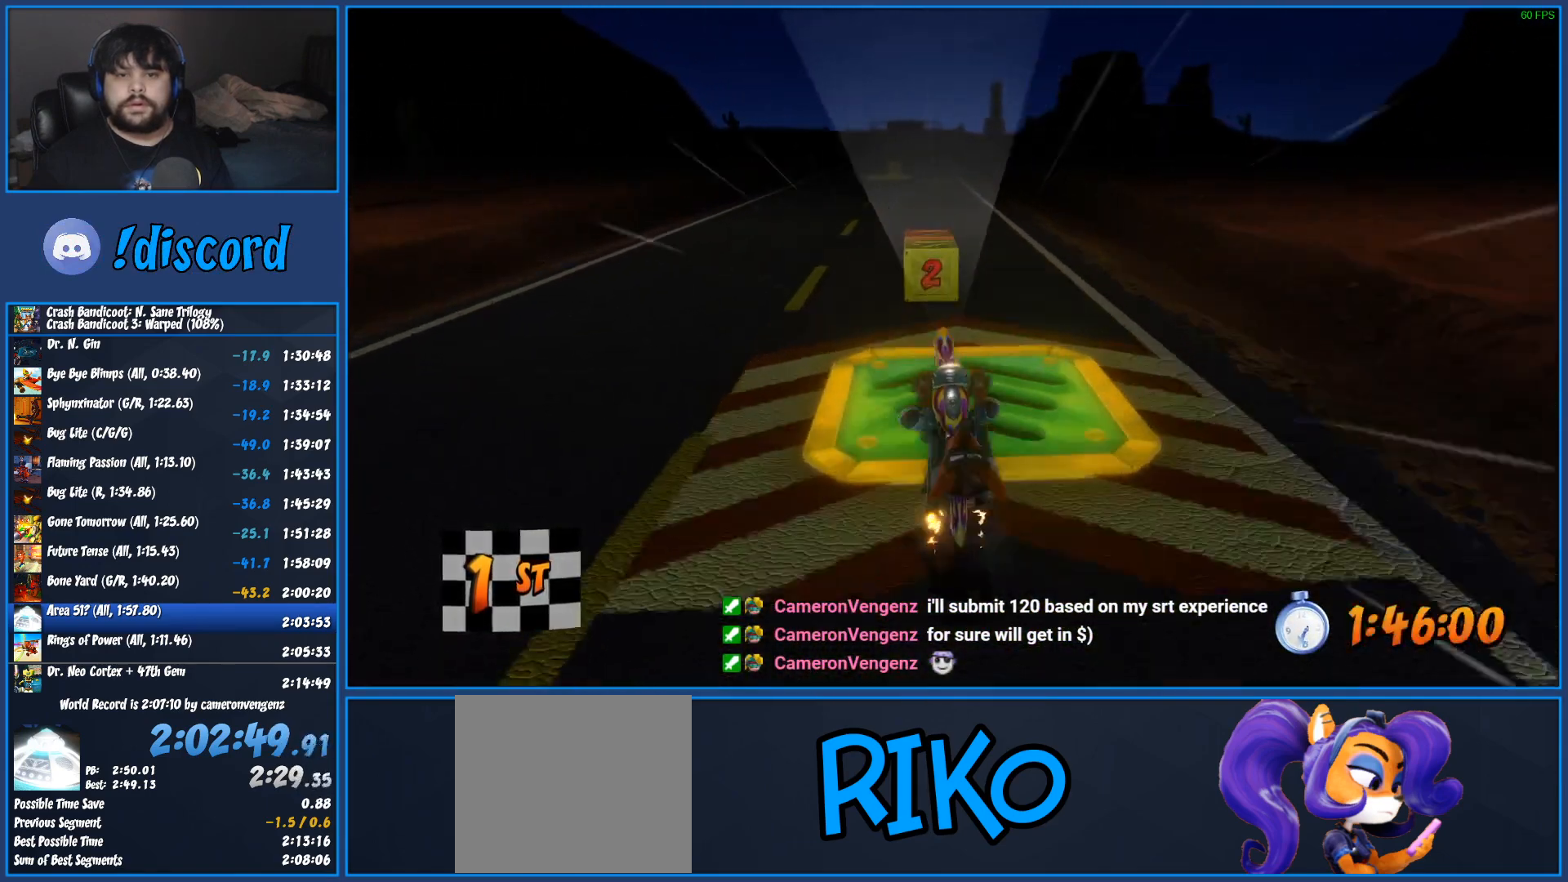
{"buttons": ["CROSS", "R2"], "left_stick": "right", "right_stick": "center", "events": [[483, "left_stick", "right"]]}
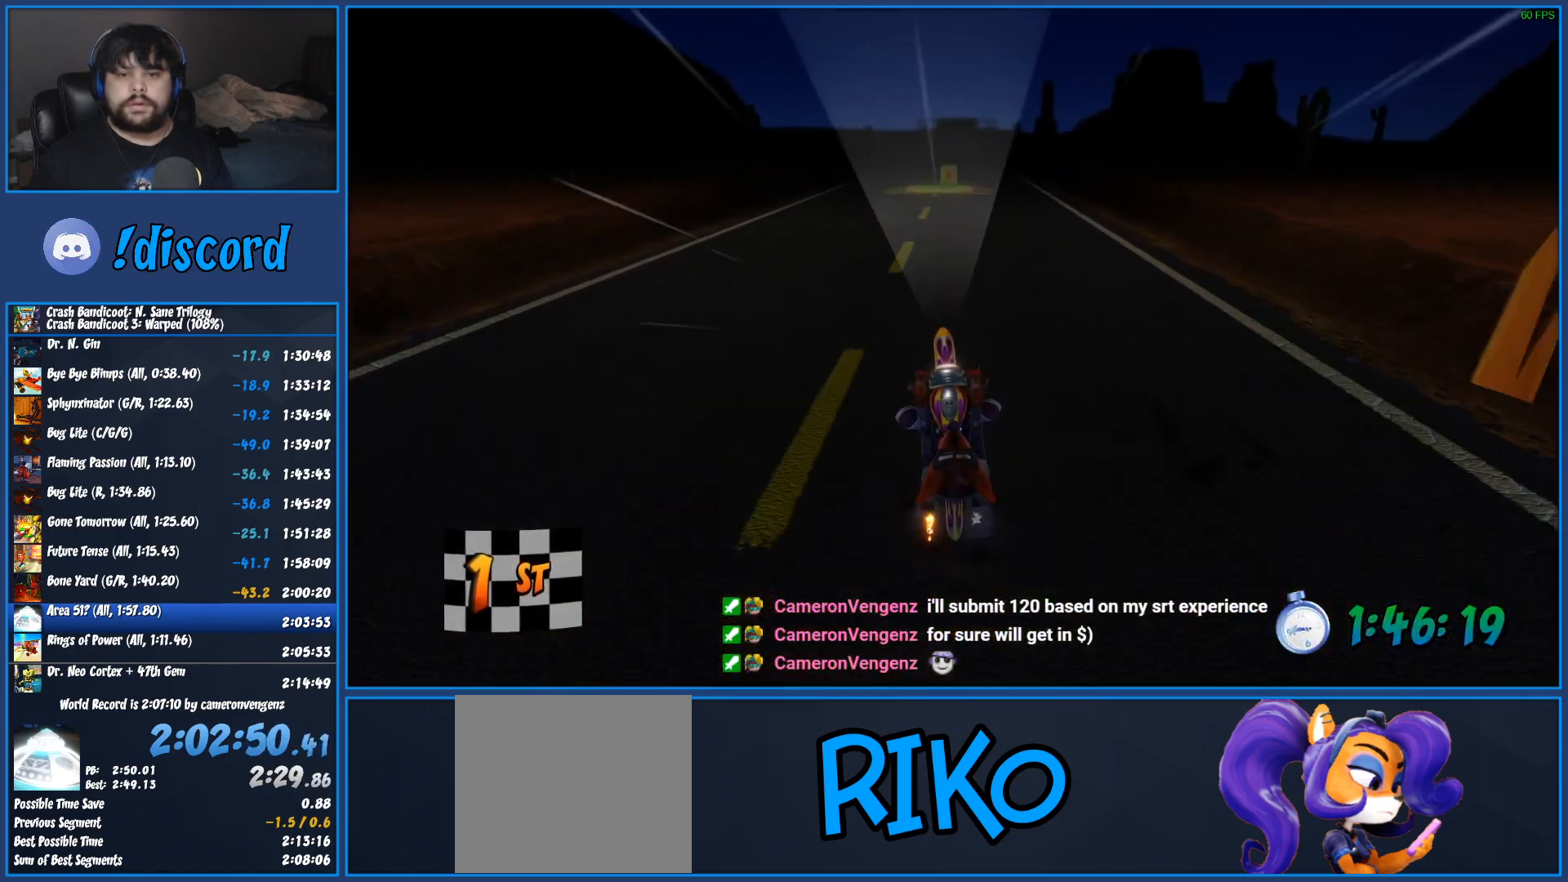
{"buttons": ["CROSS", "R2"], "left_stick": "center", "right_stick": "center", "events": [[400, "left_stick", "center"]]}
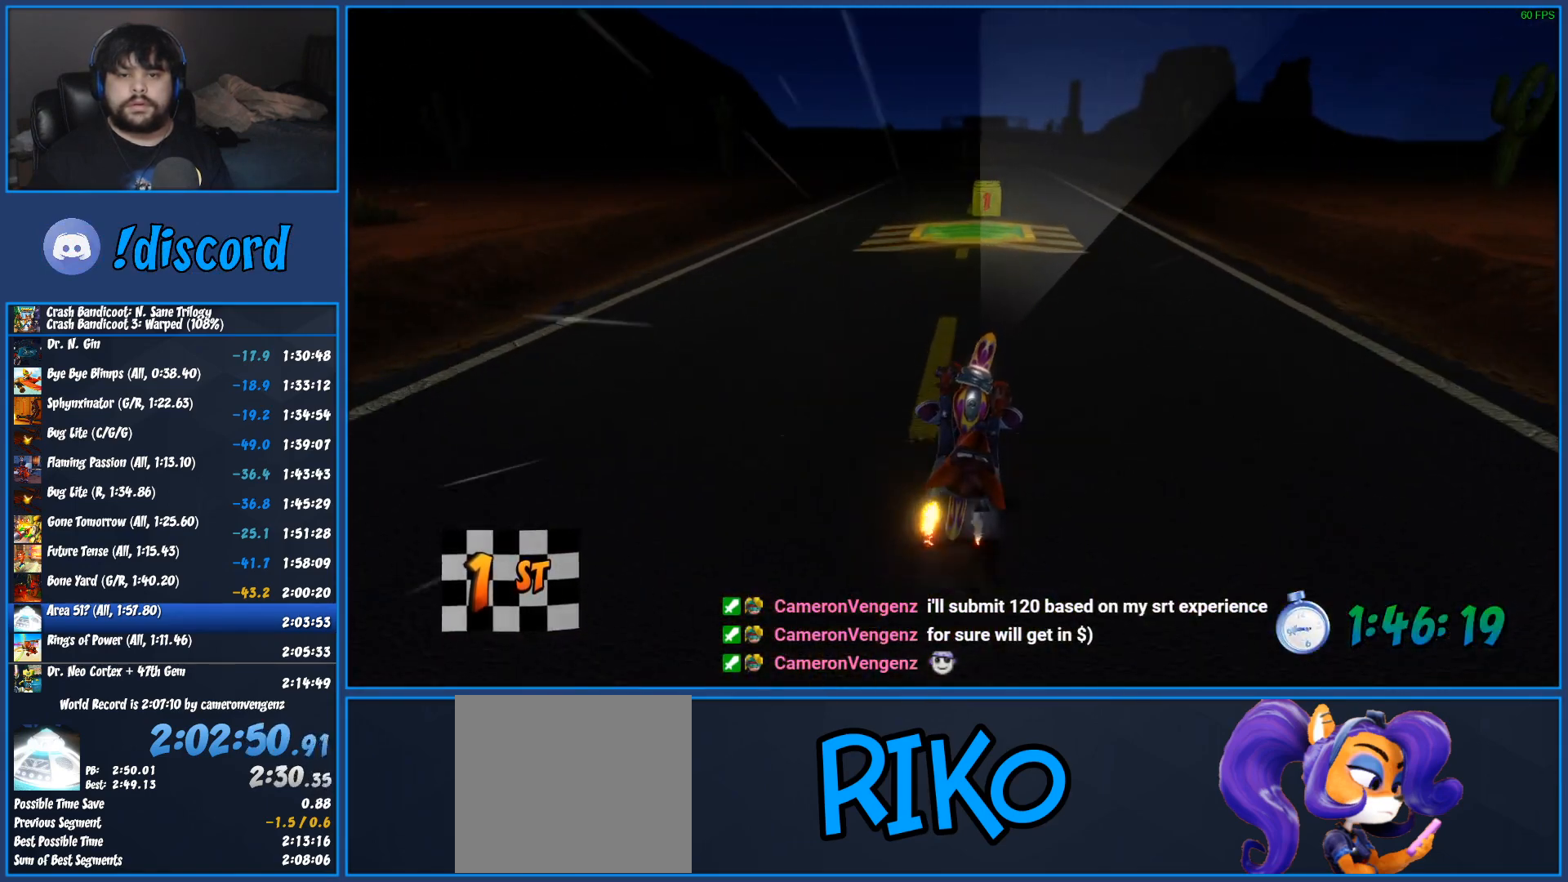
{"buttons": ["CROSS", "R2"], "left_stick": "center", "right_stick": "center", "events": [[67, "left_stick", "right"], [333, "left_stick", "center"]]}